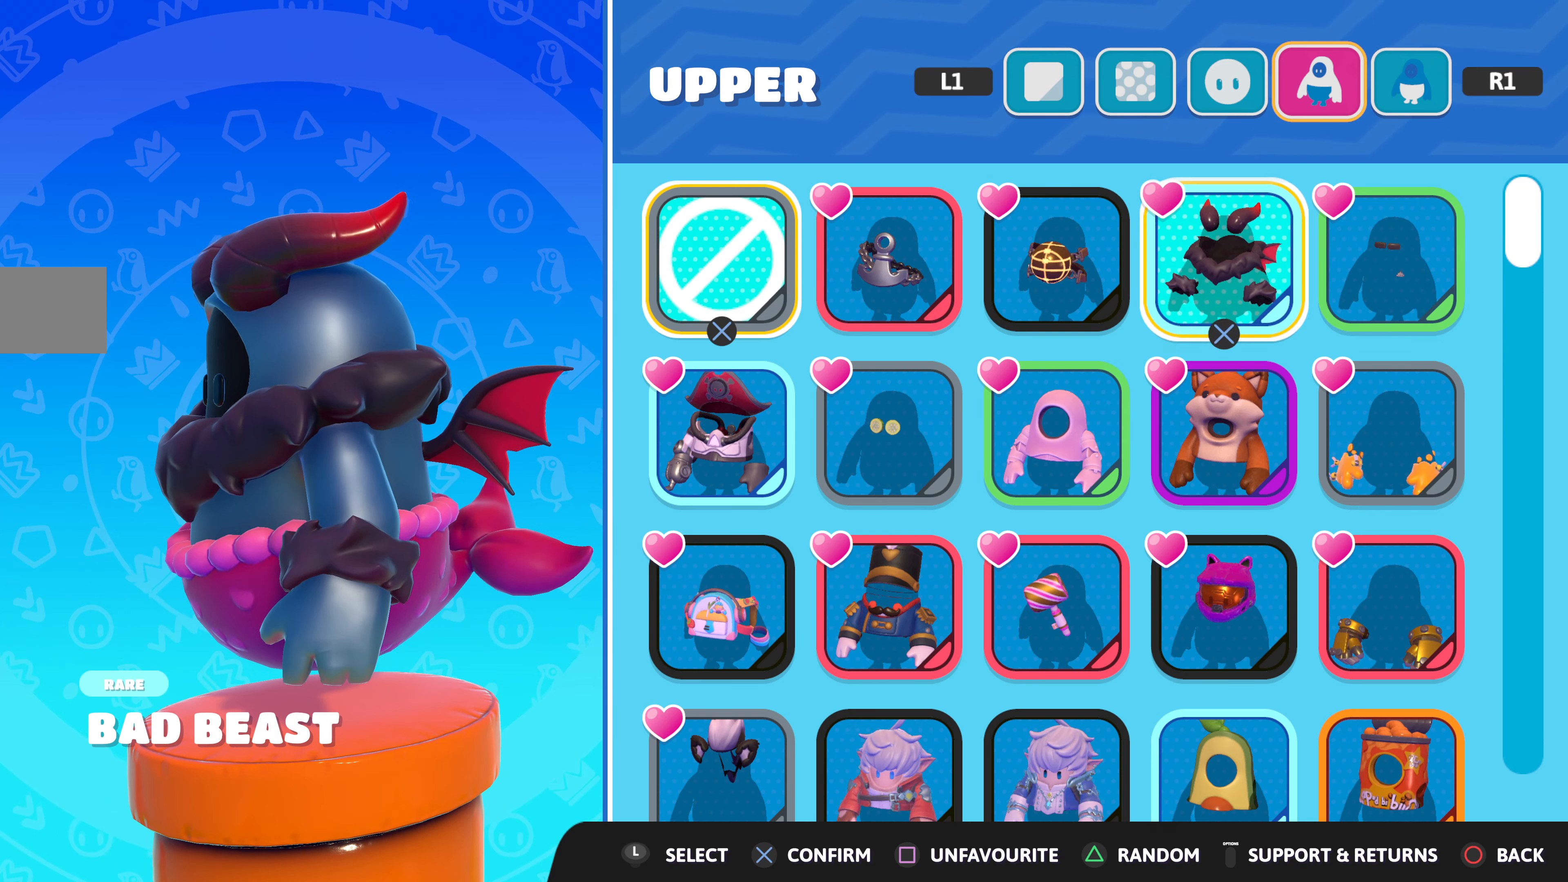
Gameplay with a controller (PlayStation layout); each line is a JSON object with the inputs held at the frame after it. "events" lists button and stick changes between this image and that frame as [ms after this image, input, new state], when the widget could be followed in between.
{"buttons": [], "left_stick": "center", "right_stick": "center", "events": [[67, "DPAD_LEFT", "down"], [183, "DPAD_LEFT", "up"], [283, "DPAD_LEFT", "down"], [367, "DPAD_LEFT", "up"]]}
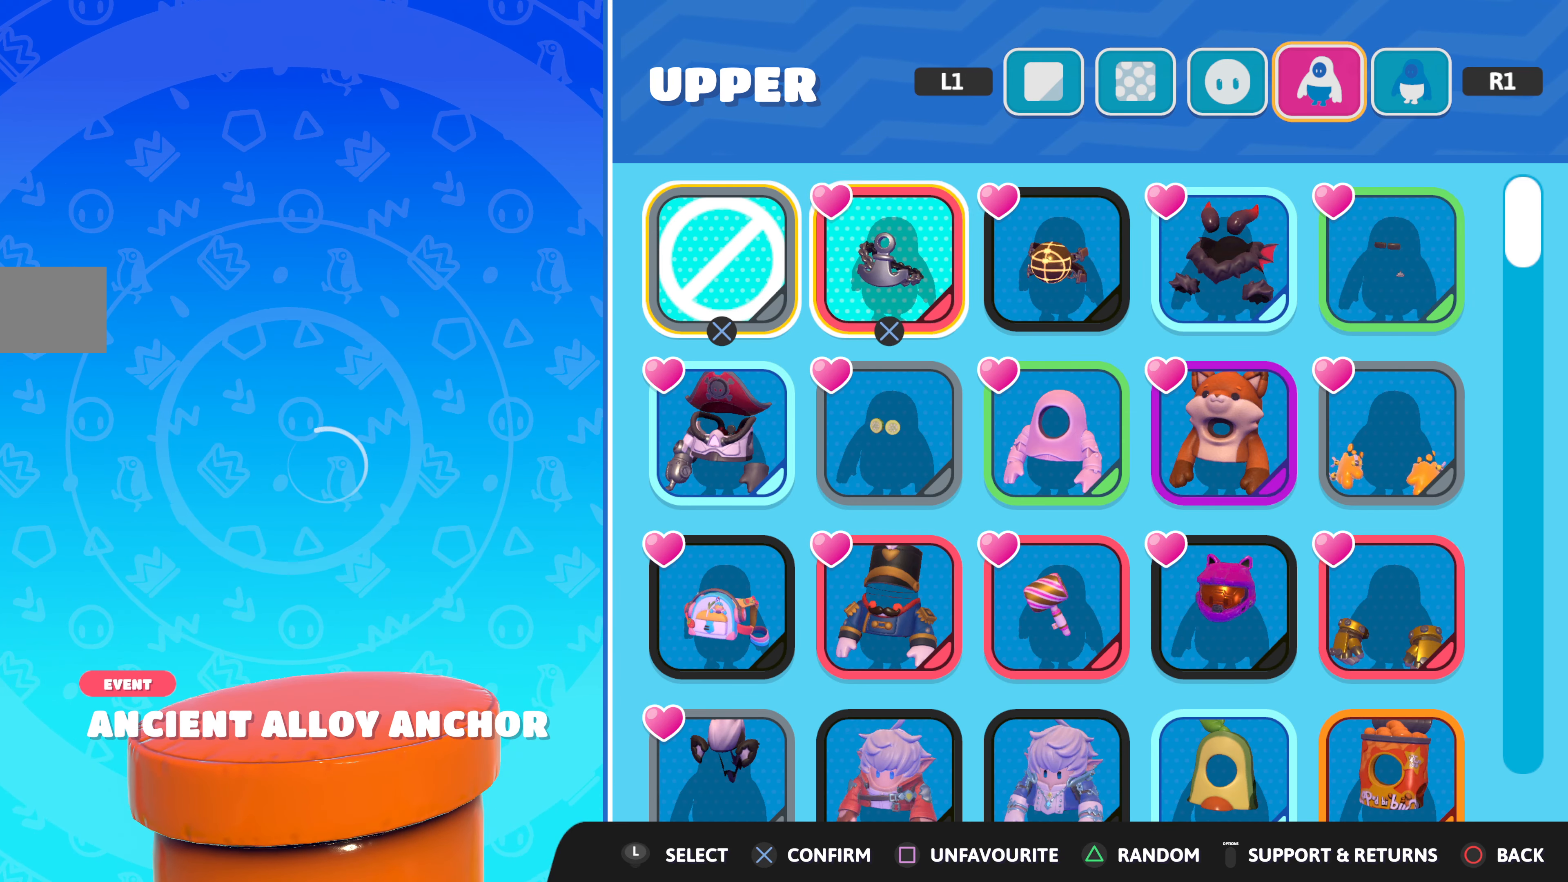
{"buttons": [], "left_stick": "center", "right_stick": "center", "events": [[17, "DPAD_DOWN", "down"], [117, "DPAD_DOWN", "up"]]}
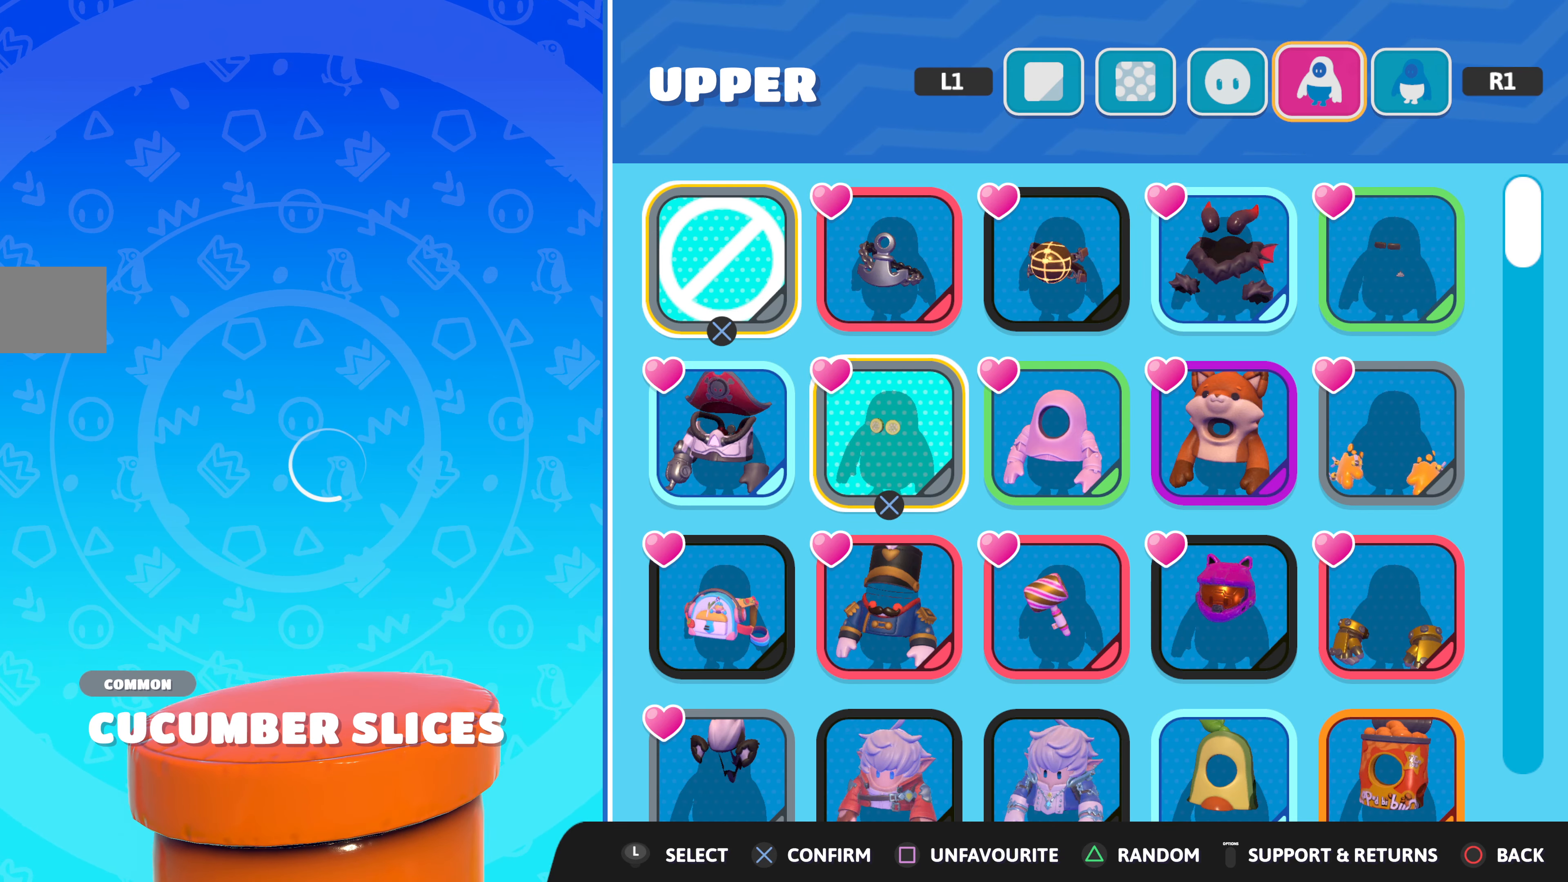
{"buttons": [], "left_stick": "center", "right_stick": "center", "events": []}
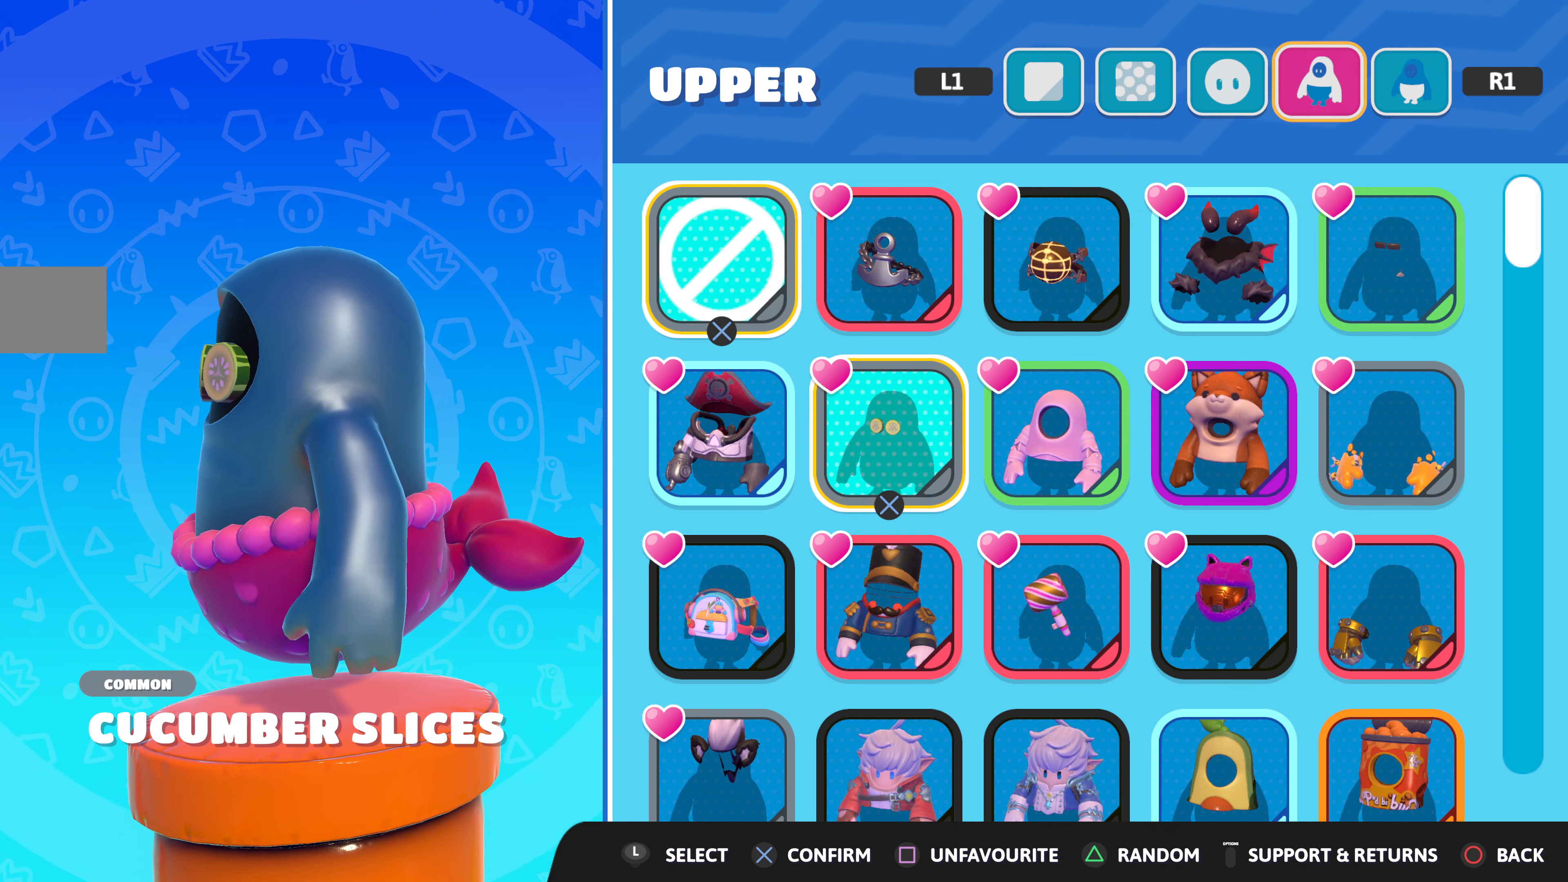
{"buttons": [], "left_stick": "center", "right_stick": "center", "events": [[50, "right_stick", "right"], [467, "right_stick", "center"]]}
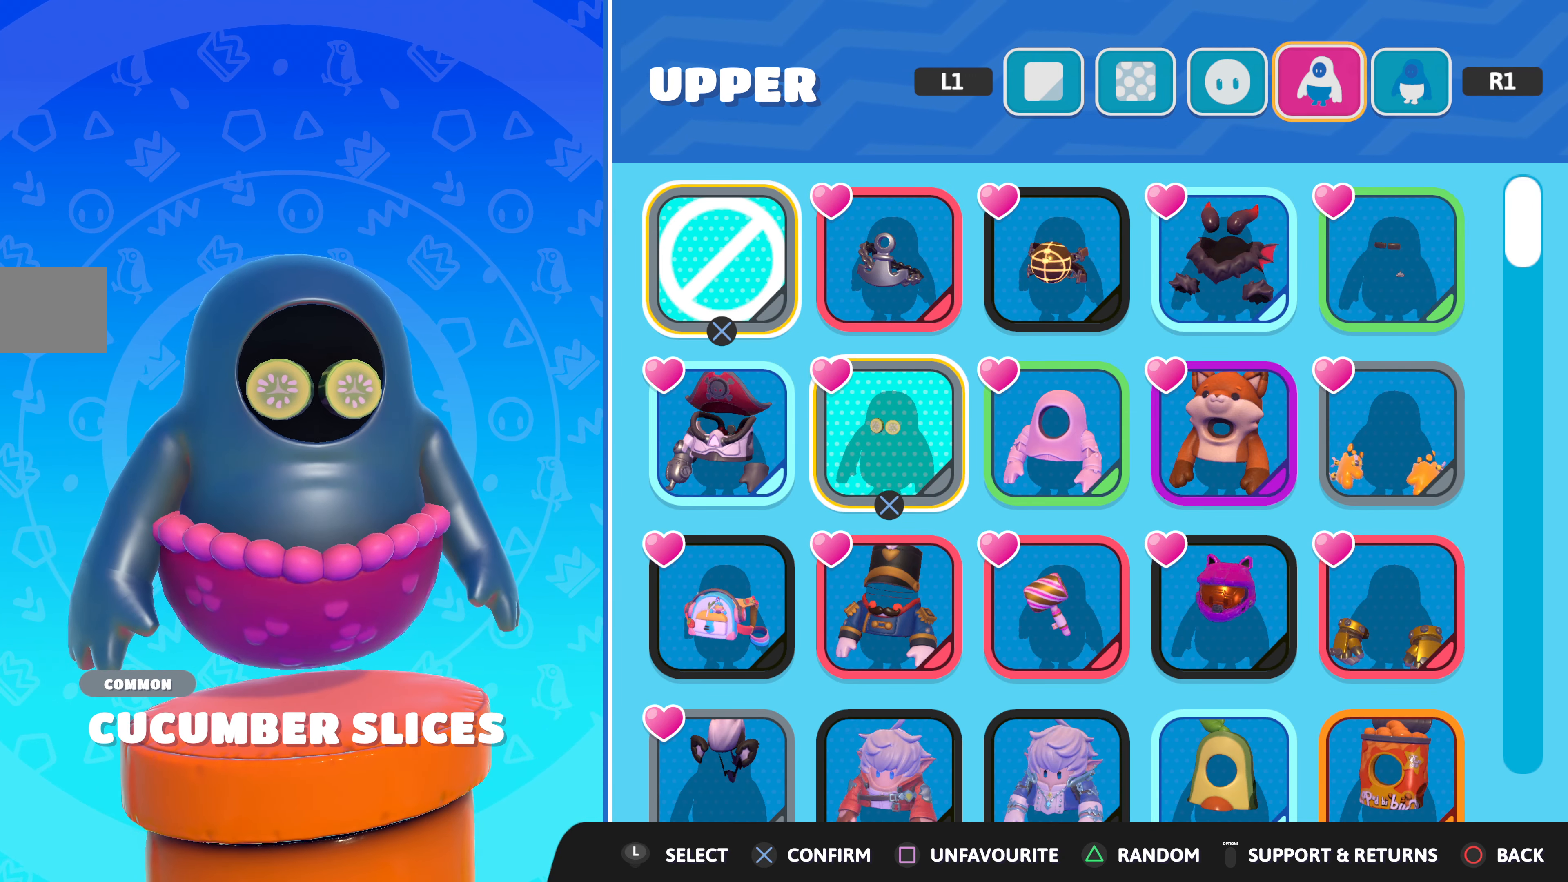
{"buttons": ["CROSS"], "left_stick": "center", "right_stick": "center", "events": [[450, "CROSS", "down"]]}
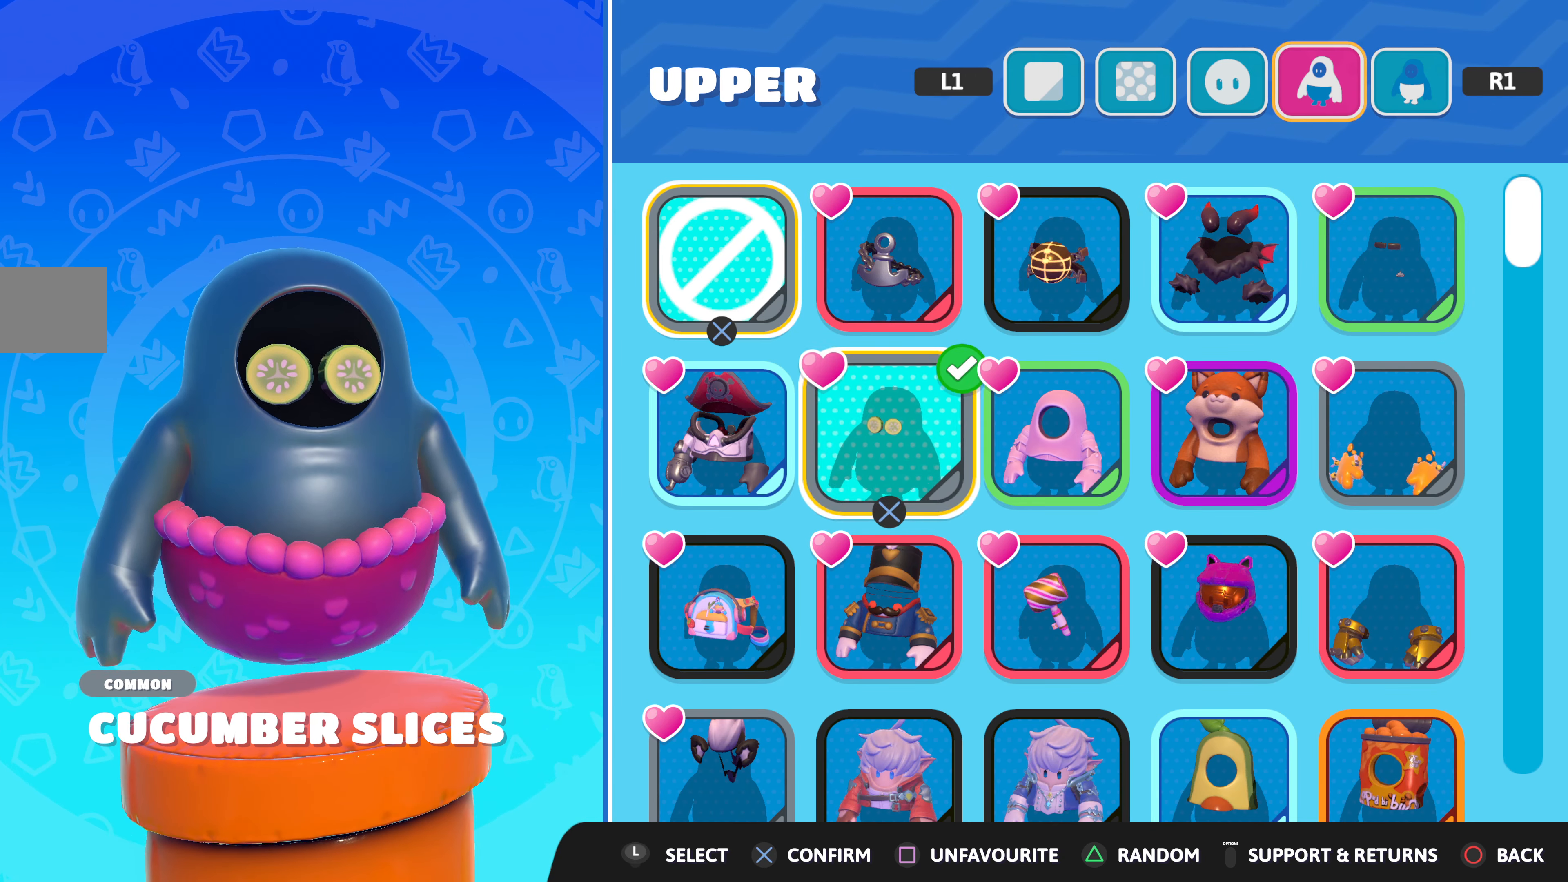
{"buttons": [], "left_stick": "center", "right_stick": "center", "events": [[67, "CROSS", "up"]]}
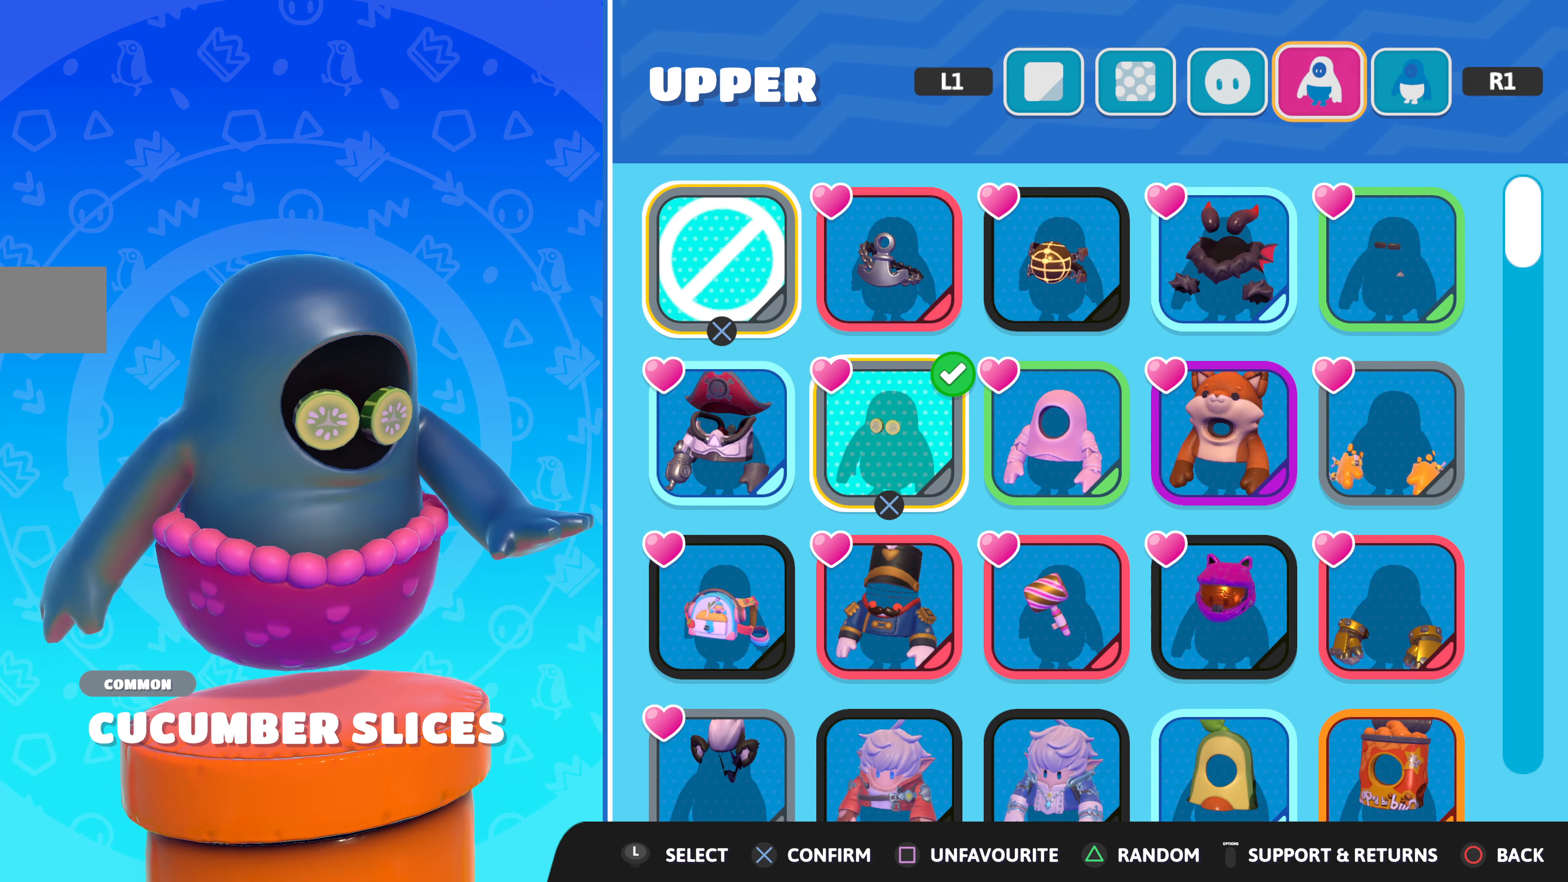
{"buttons": [], "left_stick": "center", "right_stick": "center", "events": []}
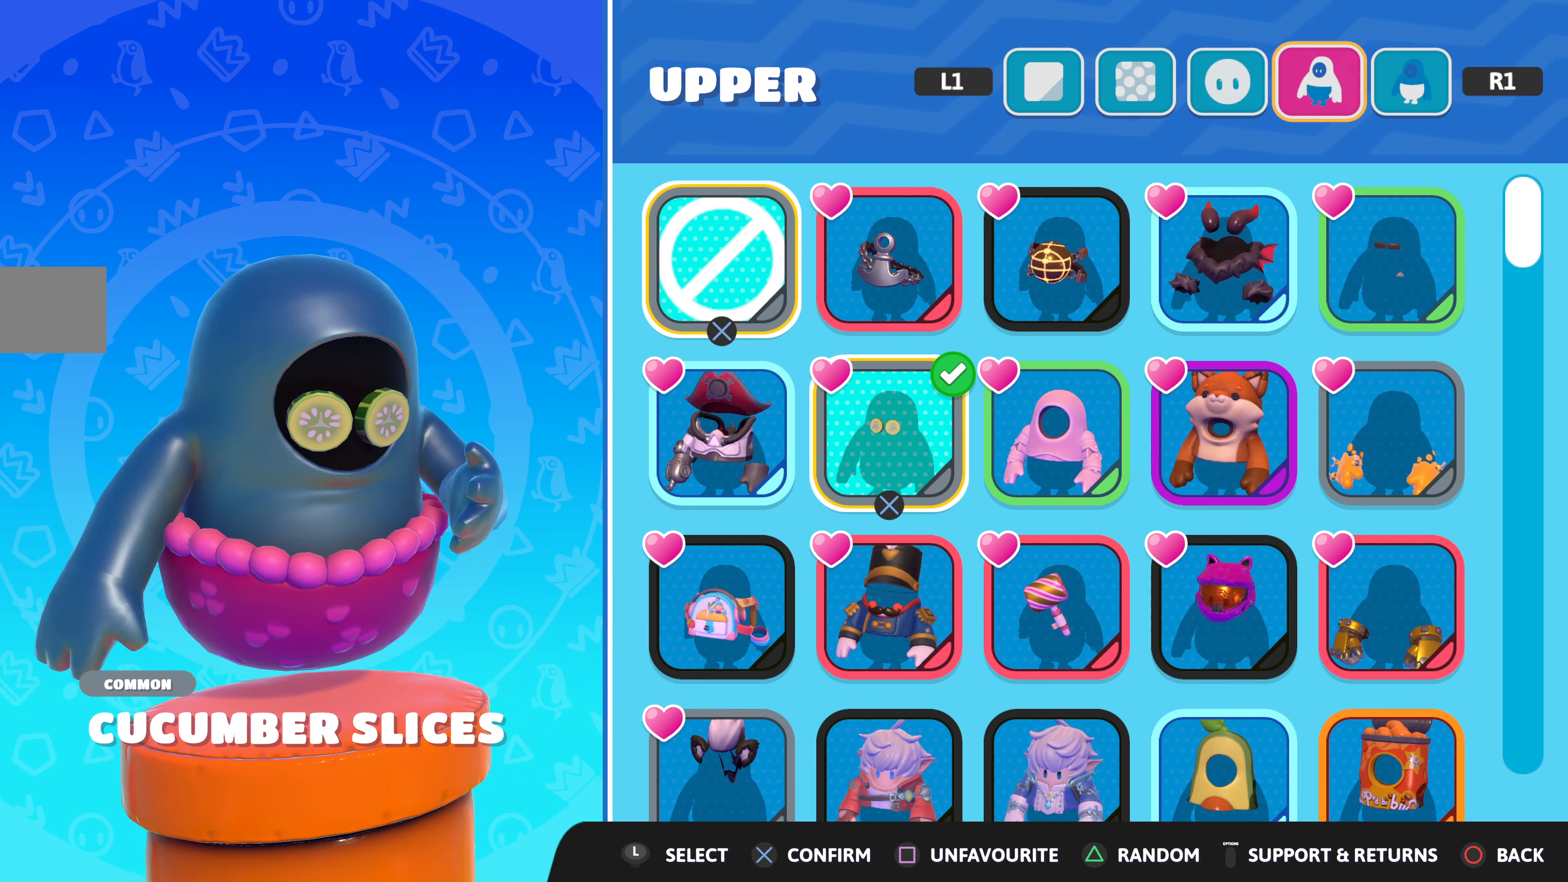
{"buttons": [], "left_stick": "center", "right_stick": "center", "events": [[183, "R1", "down"], [333, "R1", "up"]]}
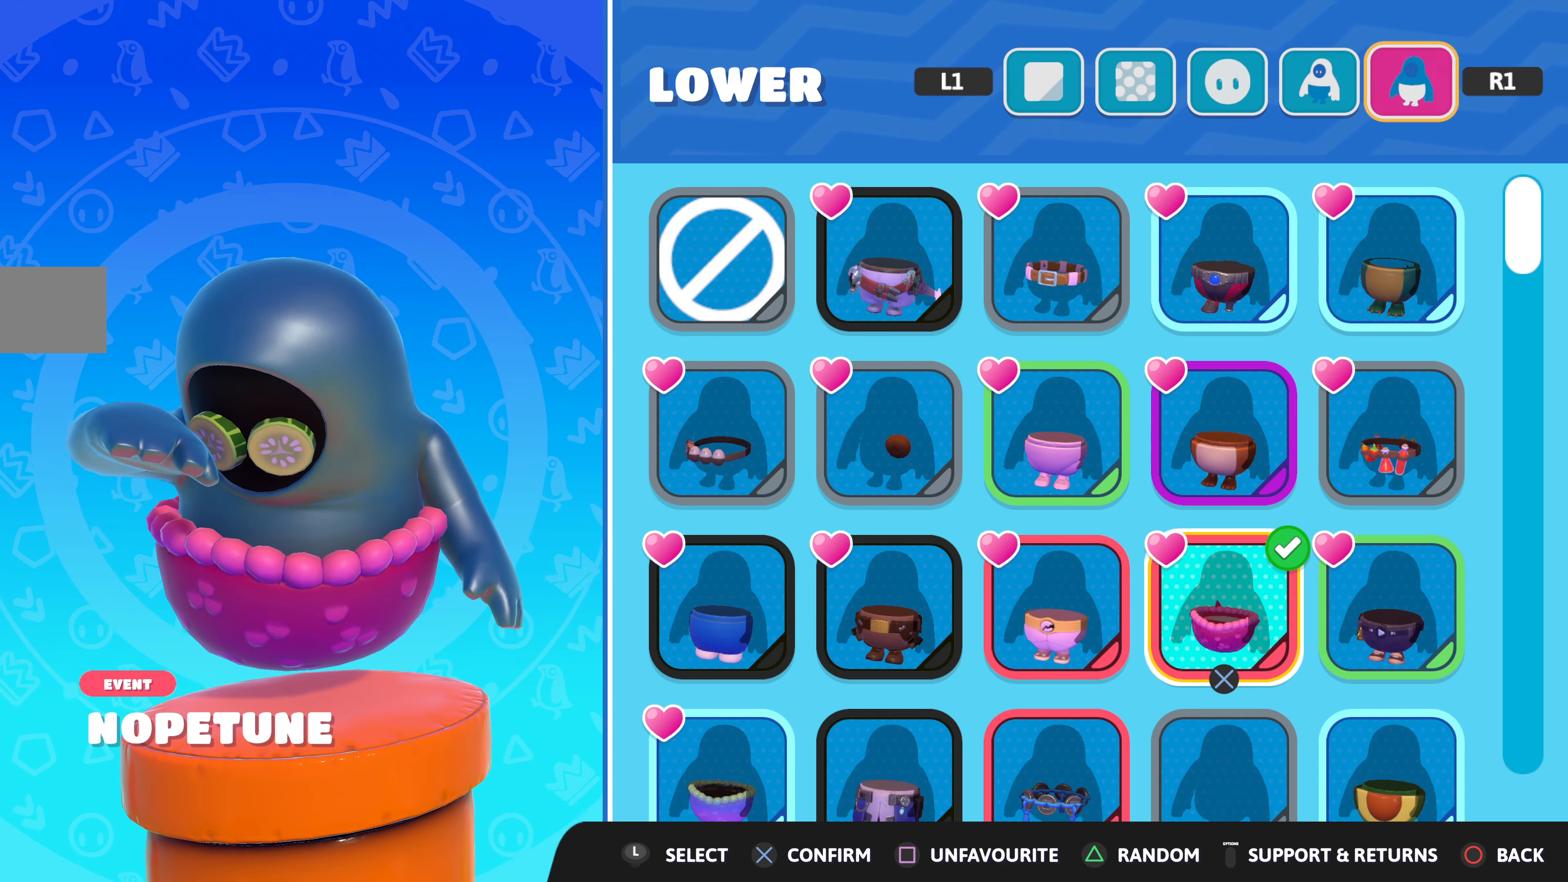
{"buttons": [], "left_stick": "center", "right_stick": "center", "events": []}
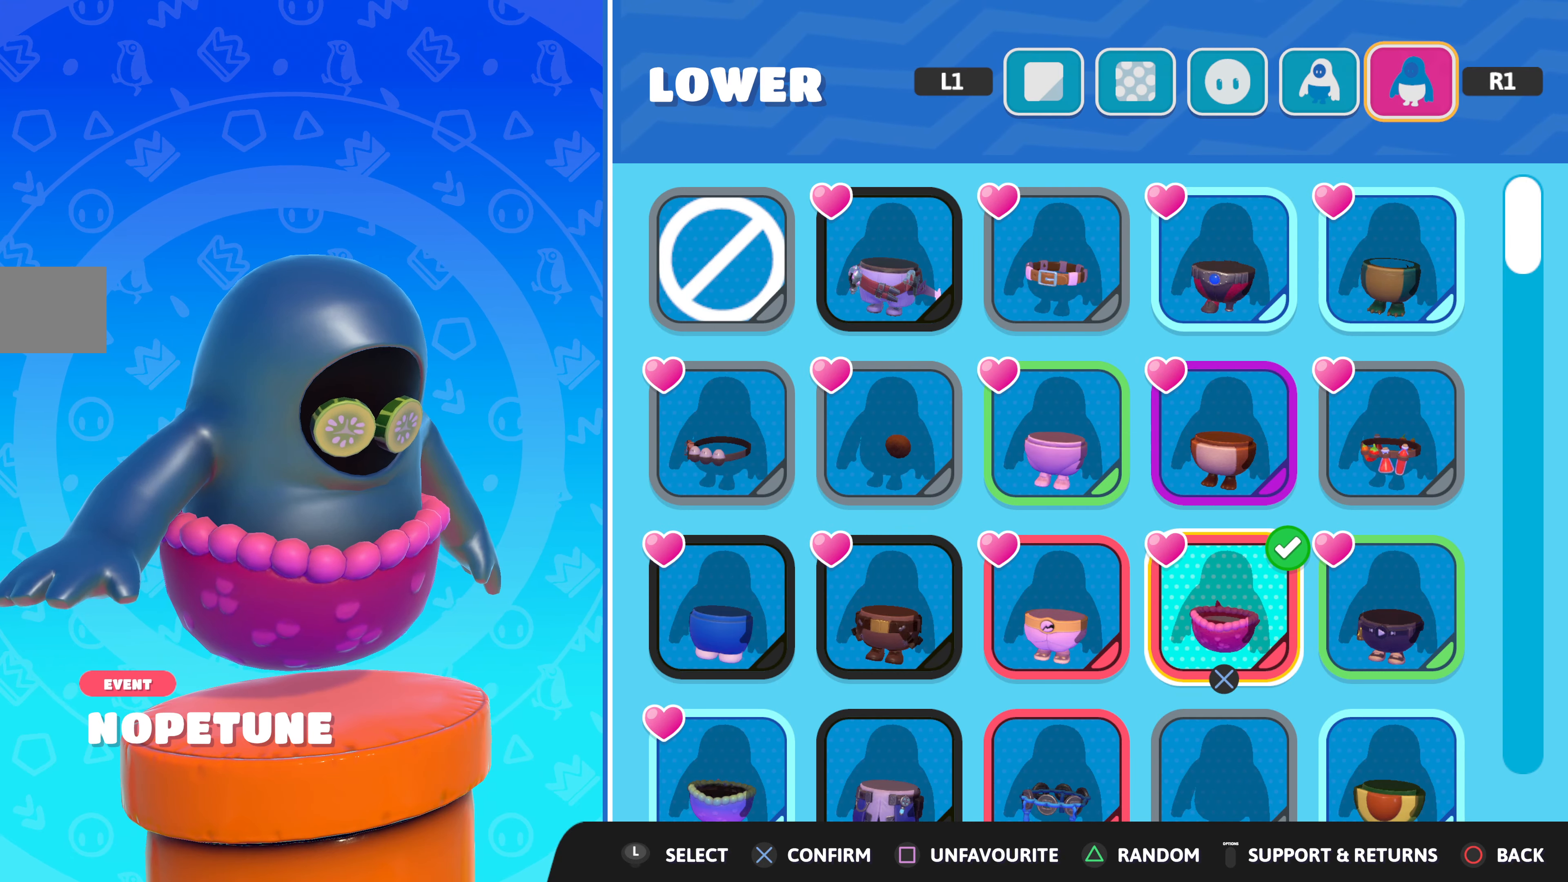
{"buttons": [], "left_stick": "center", "right_stick": "center", "events": []}
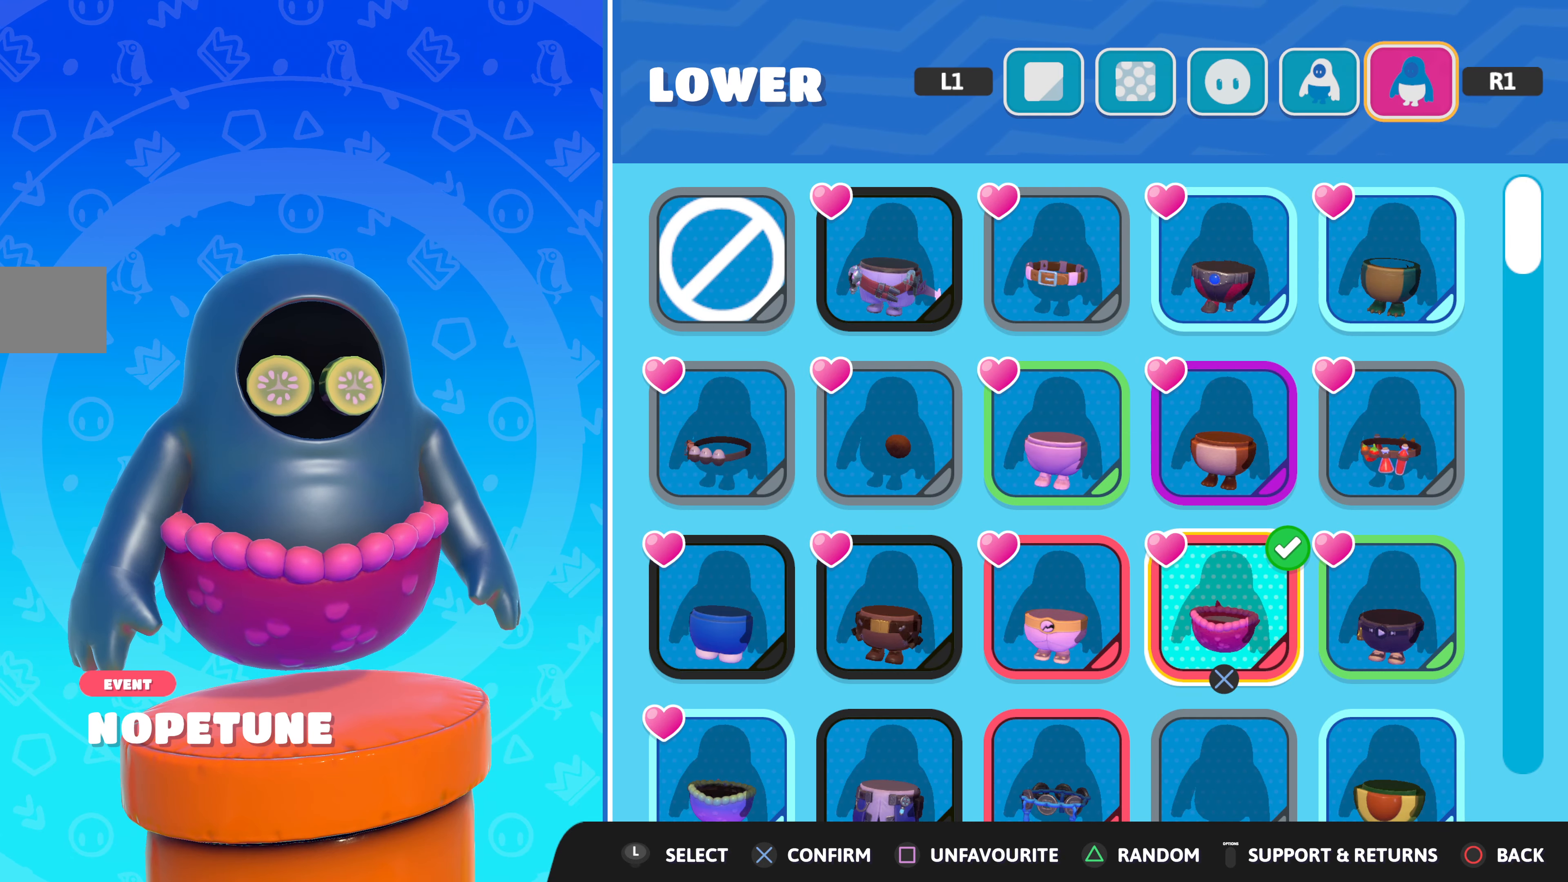
{"buttons": ["DPAD_UP"], "left_stick": "center", "right_stick": "center", "events": [[450, "DPAD_UP", "down"]]}
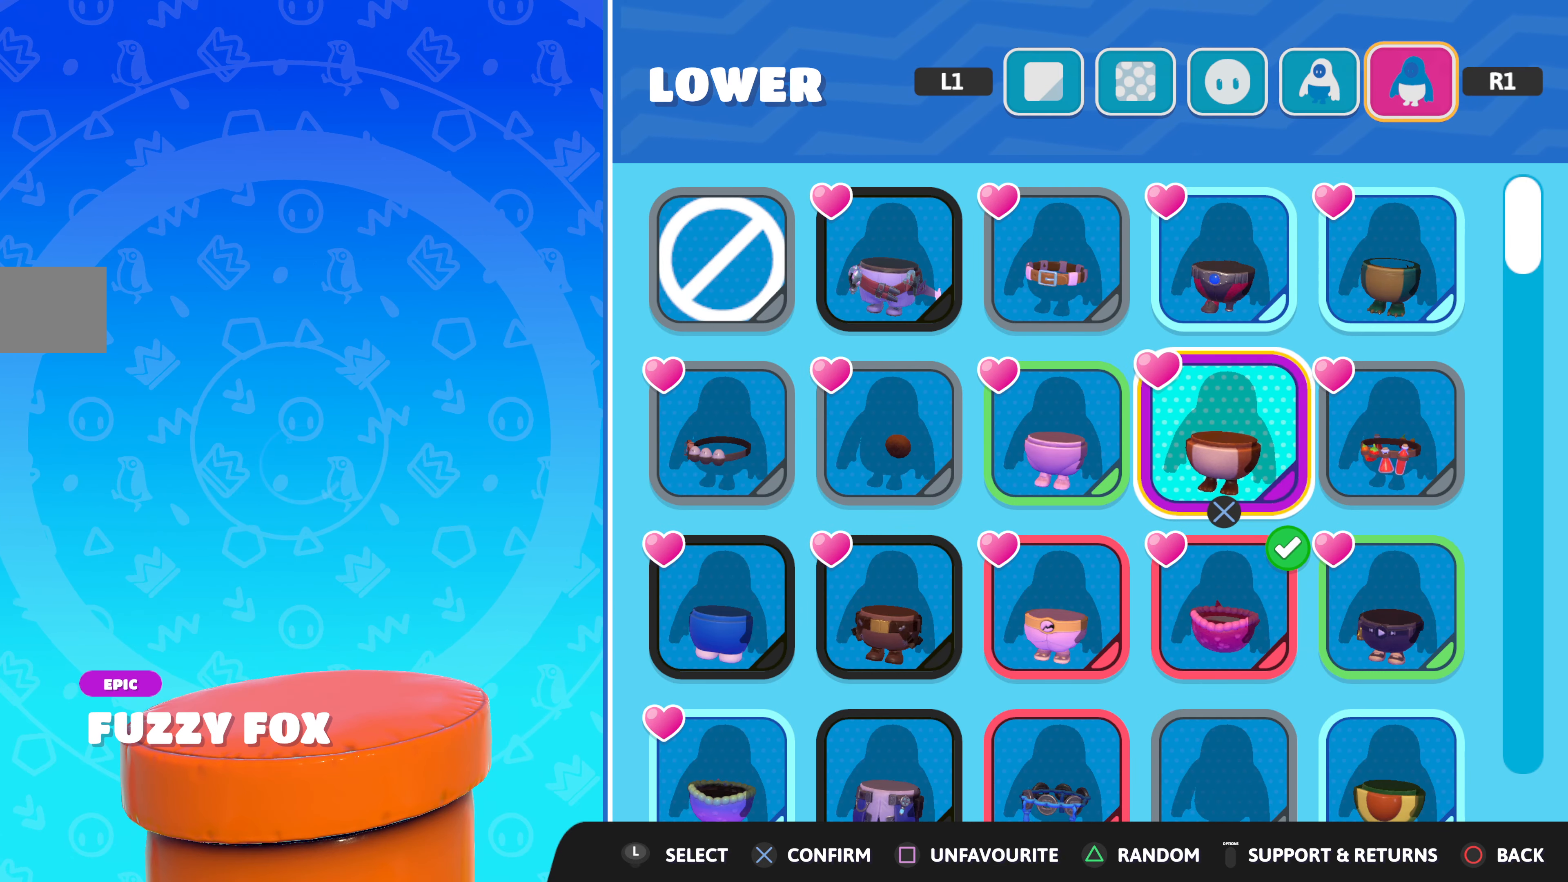
{"buttons": [], "left_stick": "center", "right_stick": "center", "events": [[17, "DPAD_UP", "up"], [100, "DPAD_UP", "down"], [200, "DPAD_UP", "up"], [334, "DPAD_LEFT", "down"], [434, "DPAD_LEFT", "up"]]}
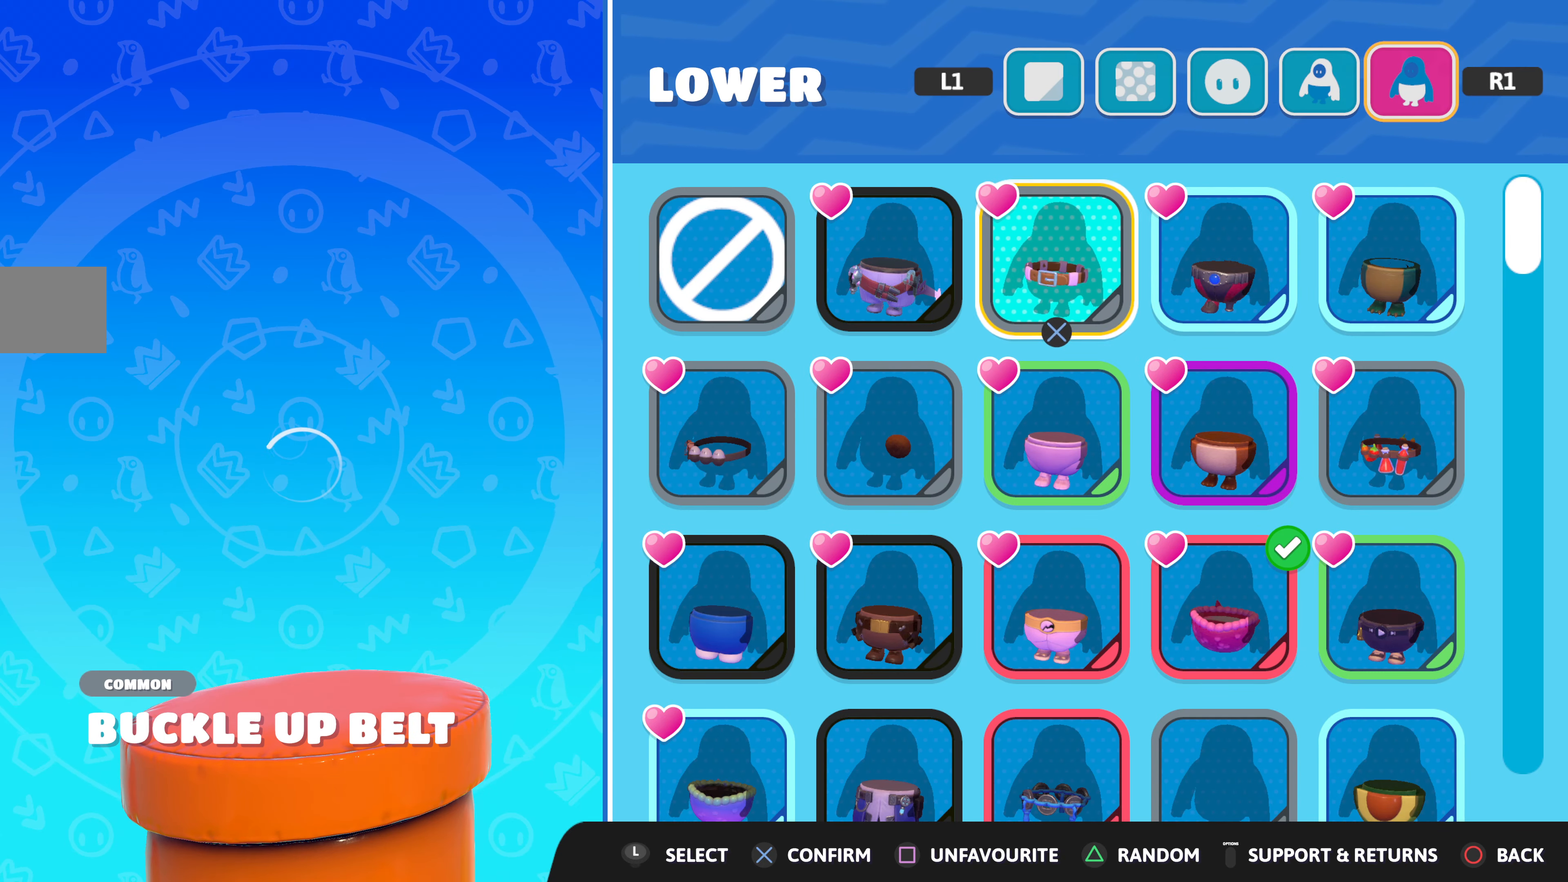
{"buttons": [], "left_stick": "center", "right_stick": "center", "events": []}
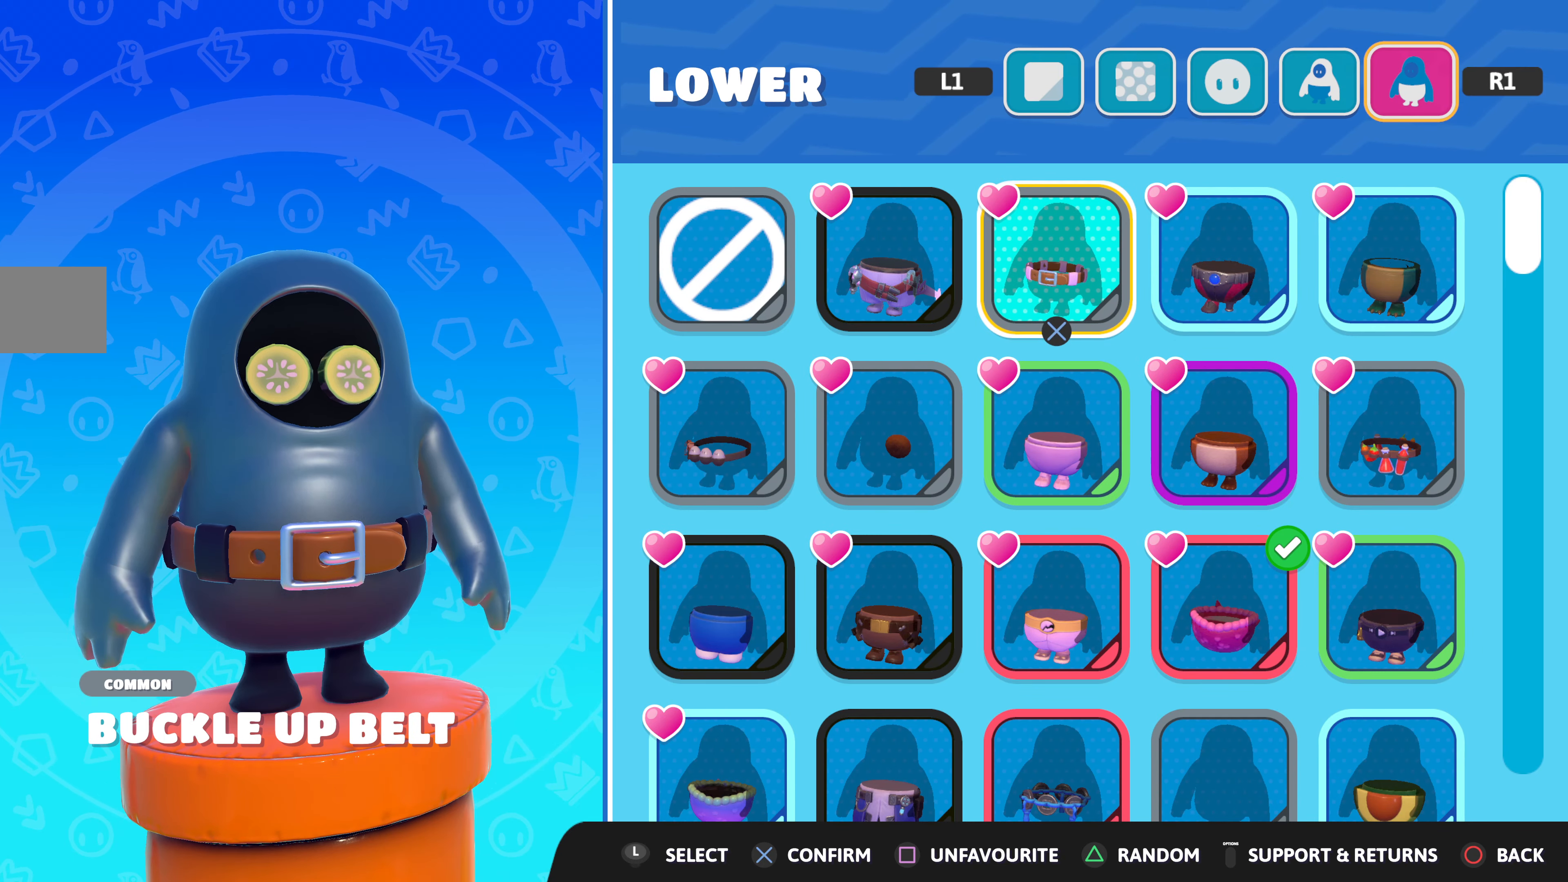
{"buttons": [], "left_stick": "center", "right_stick": "right", "events": [[417, "right_stick", "right"]]}
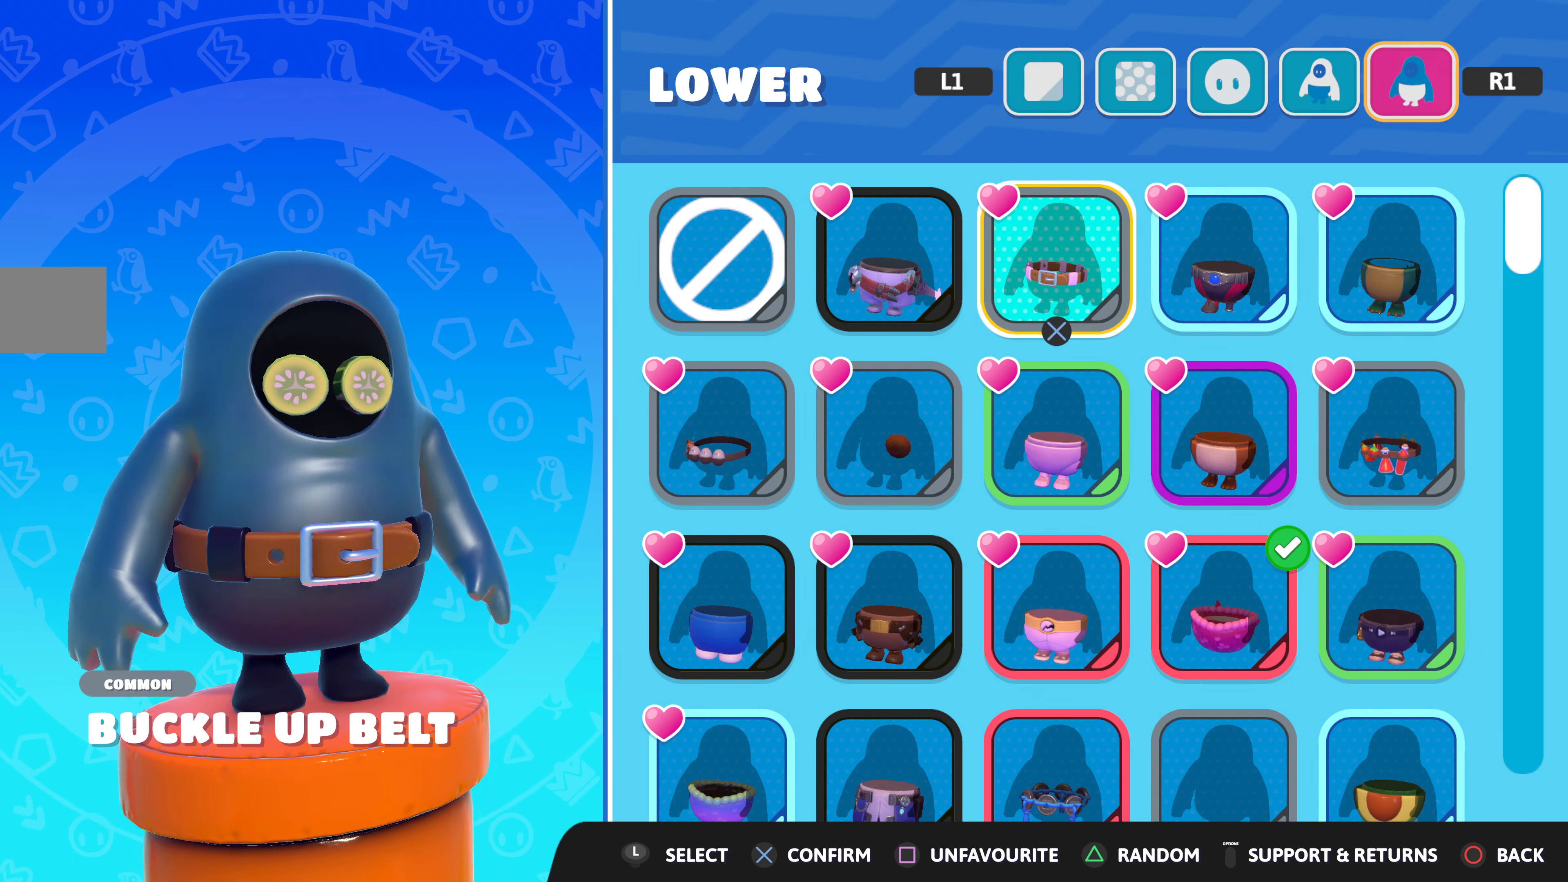
{"buttons": [], "left_stick": "center", "right_stick": "right", "events": []}
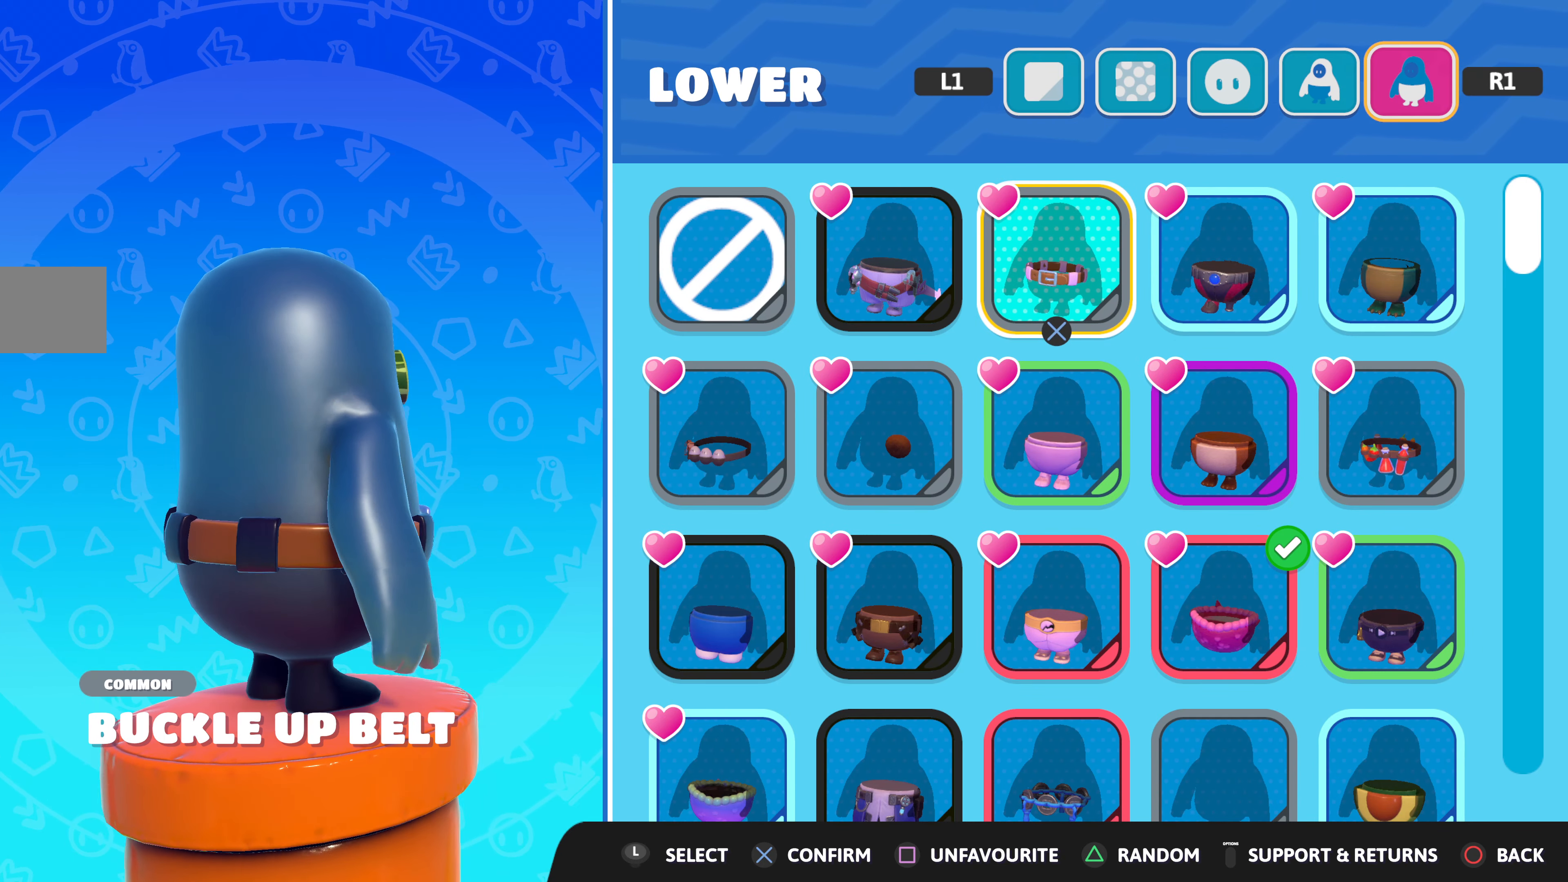
{"buttons": [], "left_stick": "center", "right_stick": "left", "events": [[100, "right_stick", "center"], [400, "right_stick", "left"]]}
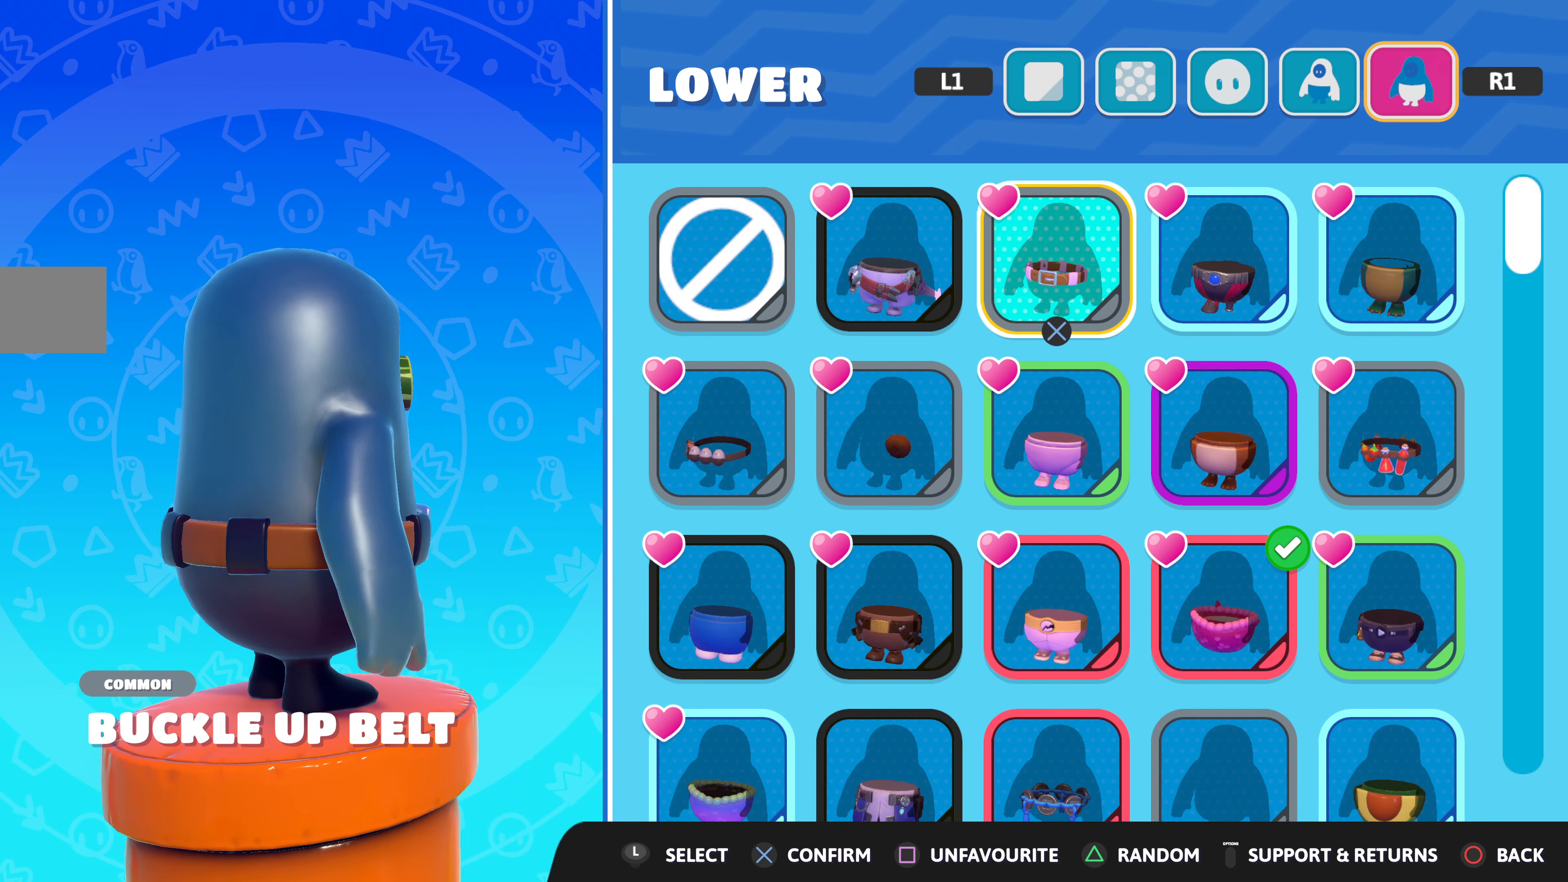
{"buttons": [], "left_stick": "center", "right_stick": "left", "events": []}
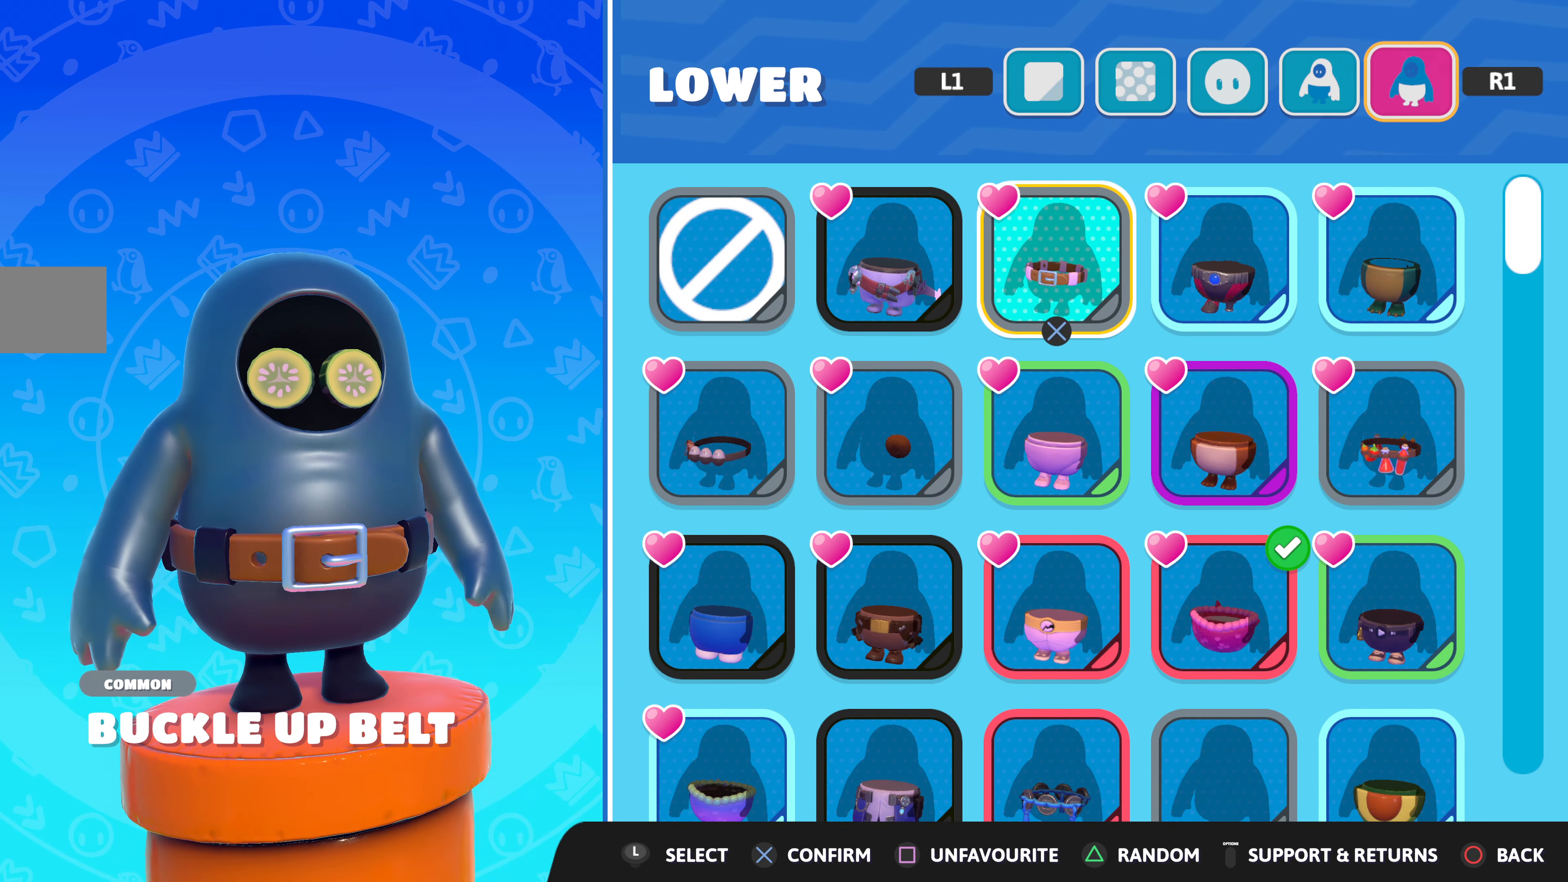
{"buttons": [], "left_stick": "center", "right_stick": "center", "events": [[34, "right_stick", "center"]]}
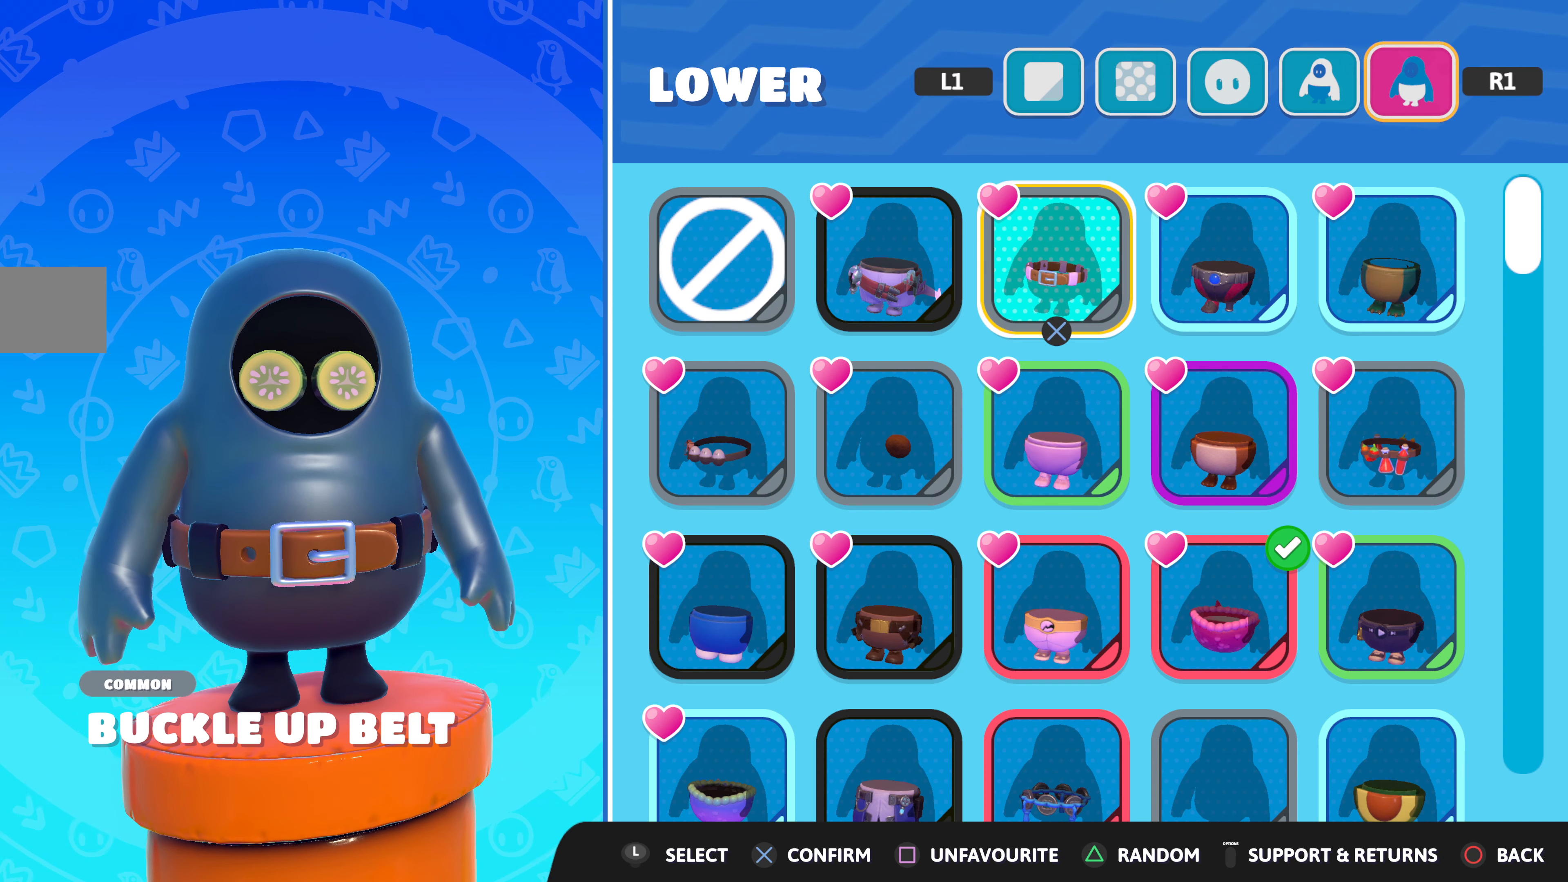
{"buttons": [], "left_stick": "center", "right_stick": "center", "events": []}
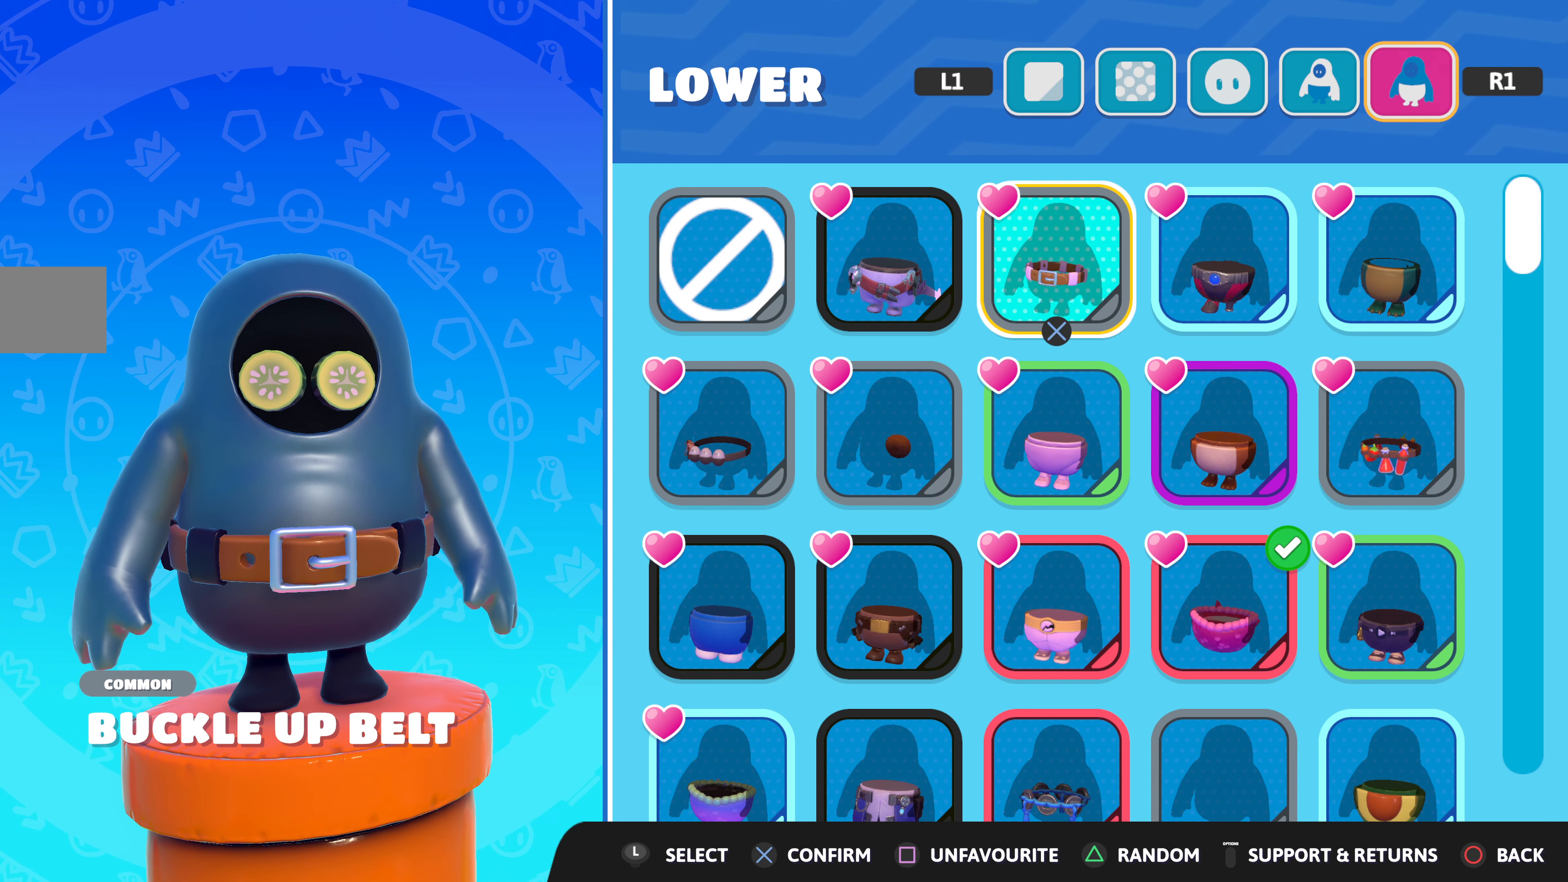
{"buttons": [], "left_stick": "center", "right_stick": "center", "events": []}
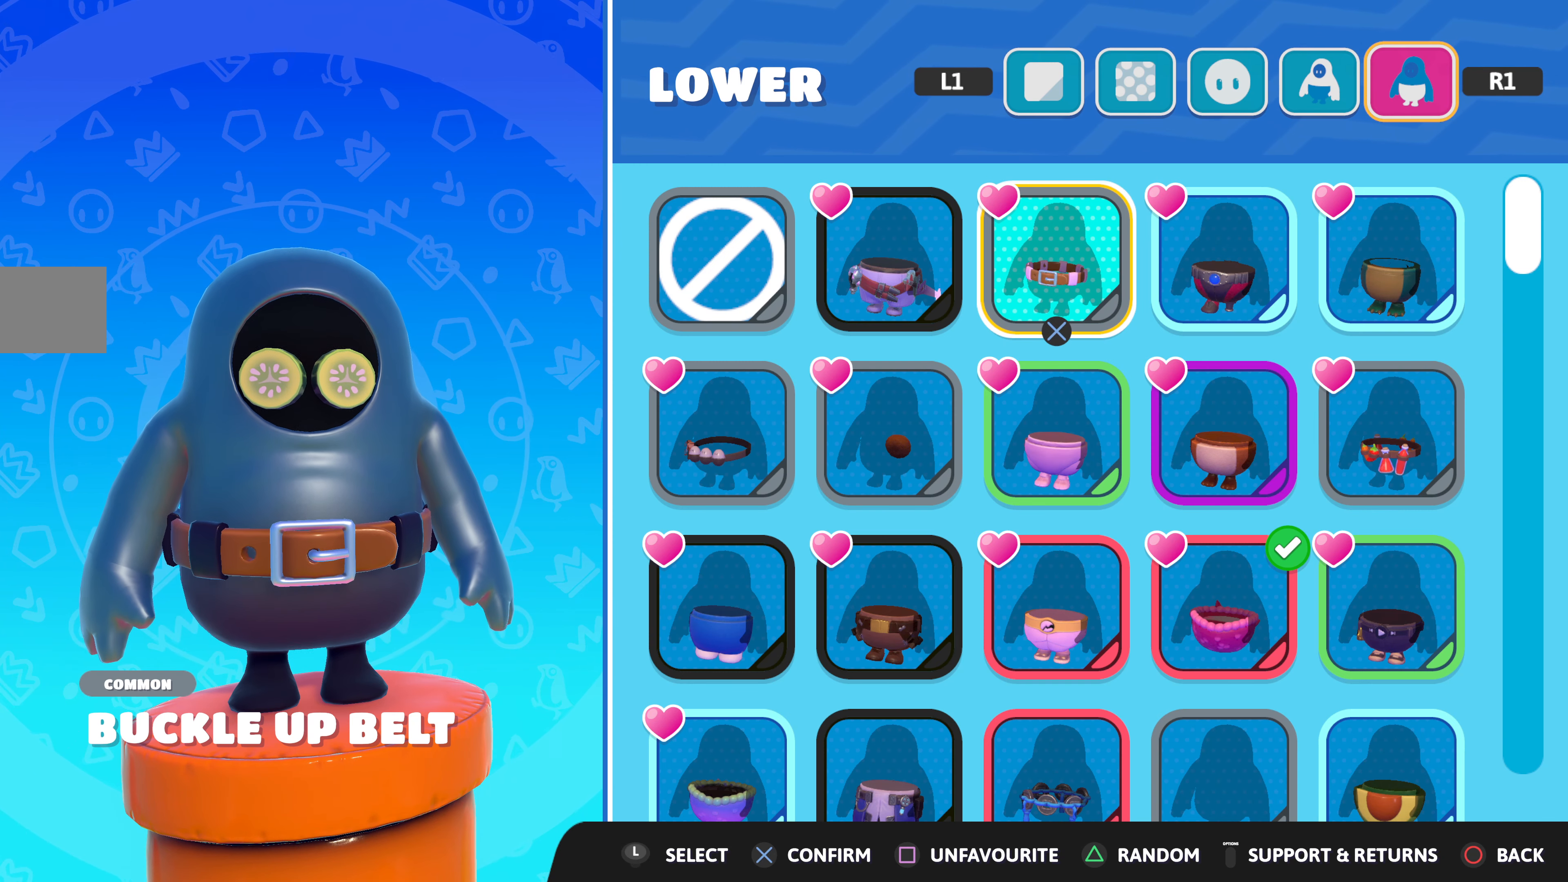
{"buttons": [], "left_stick": "center", "right_stick": "center", "events": []}
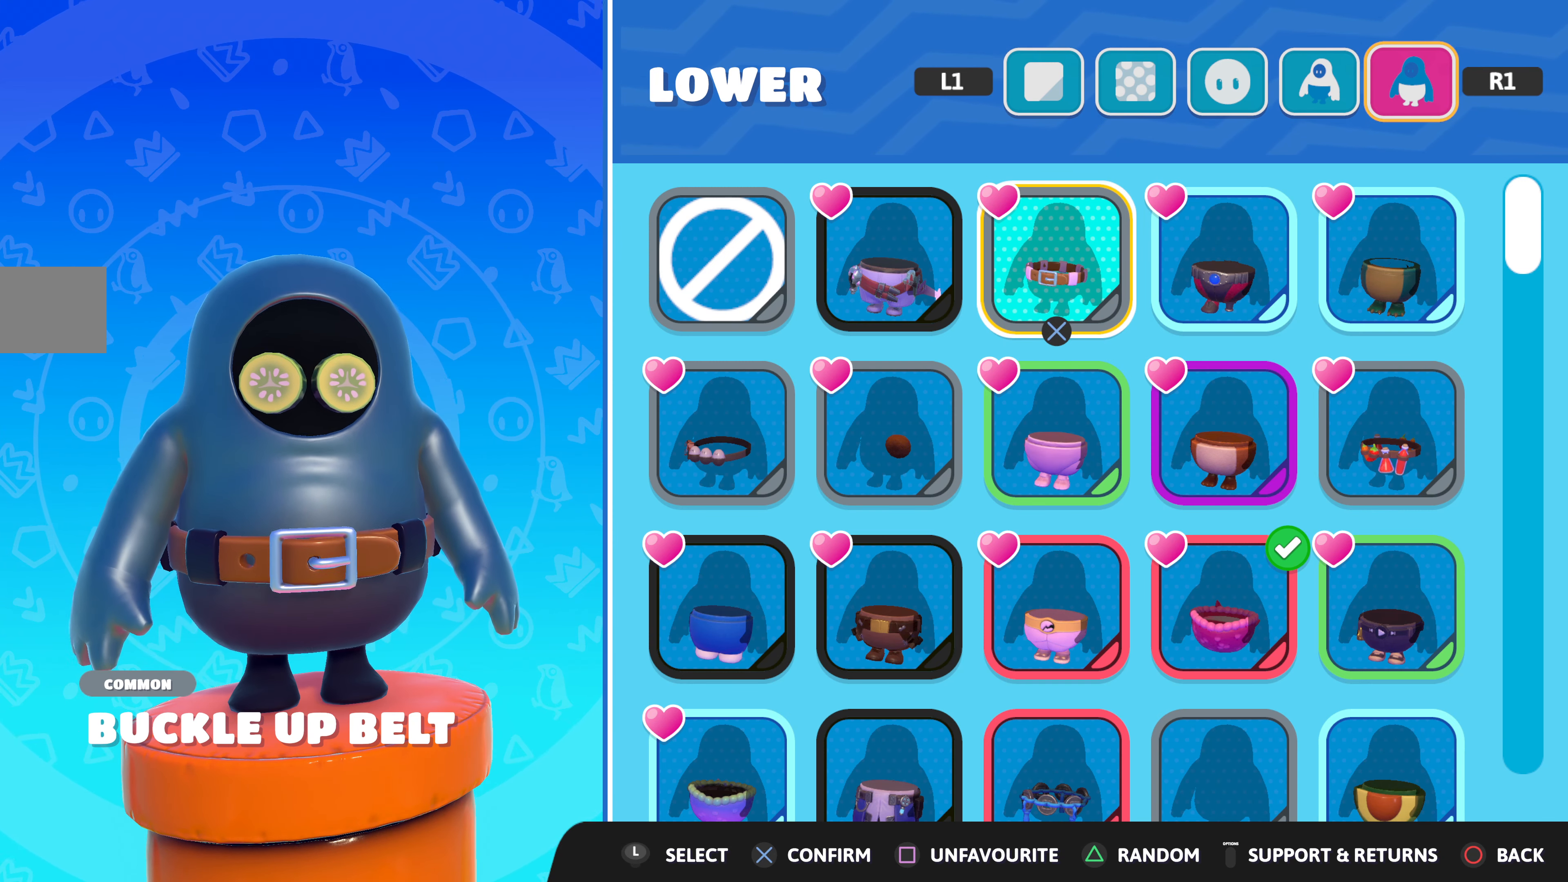
{"buttons": [], "left_stick": "center", "right_stick": "center", "events": []}
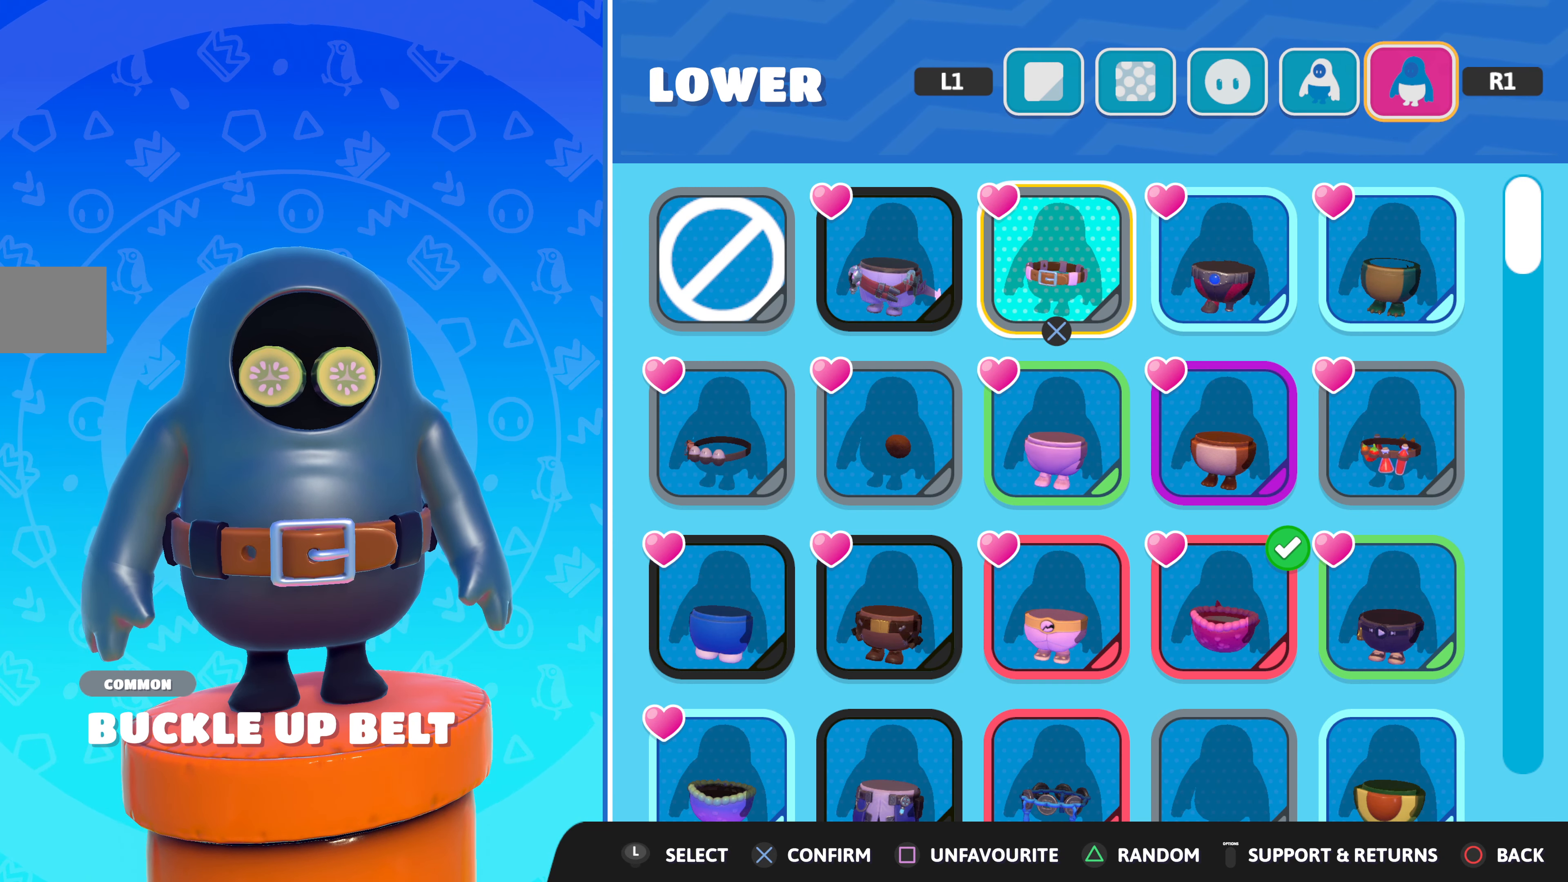
{"buttons": [], "left_stick": "center", "right_stick": "center", "events": []}
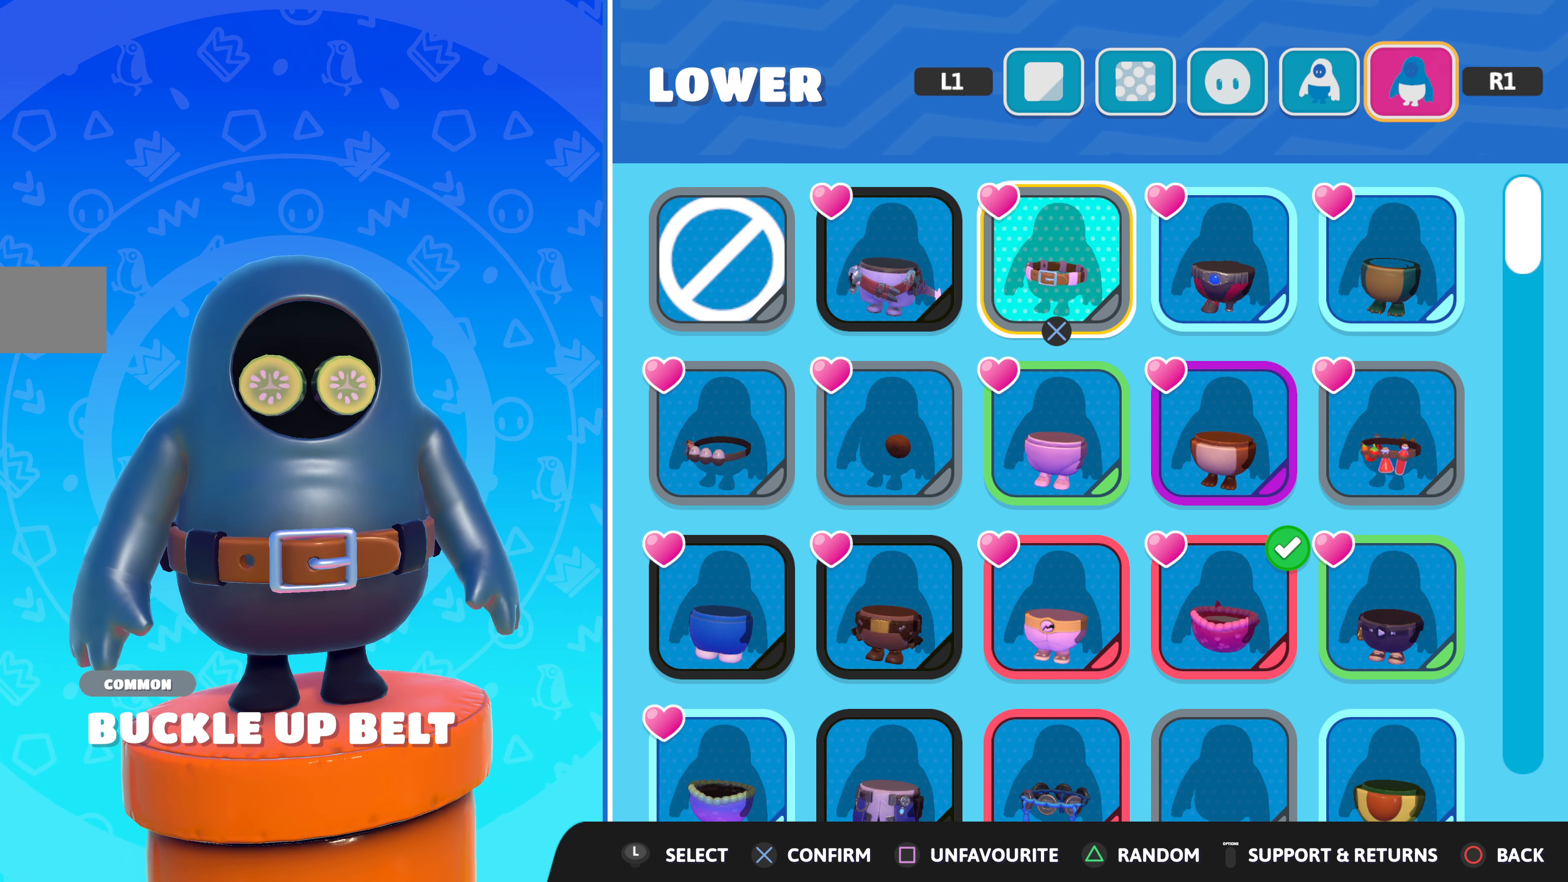
{"buttons": [], "left_stick": "center", "right_stick": "center", "events": []}
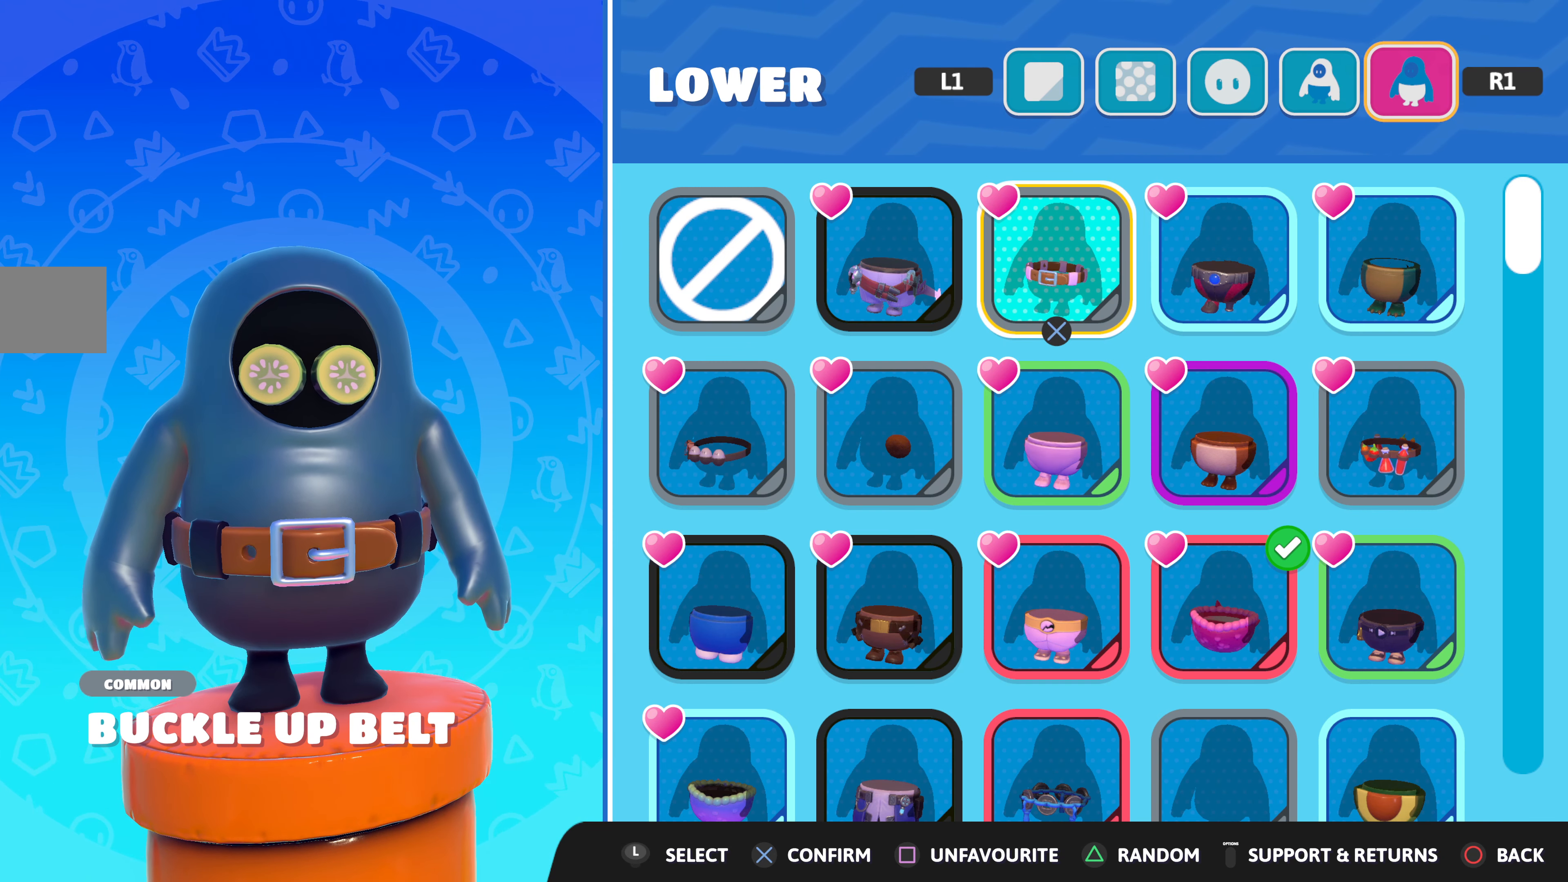
{"buttons": [], "left_stick": "center", "right_stick": "center", "events": []}
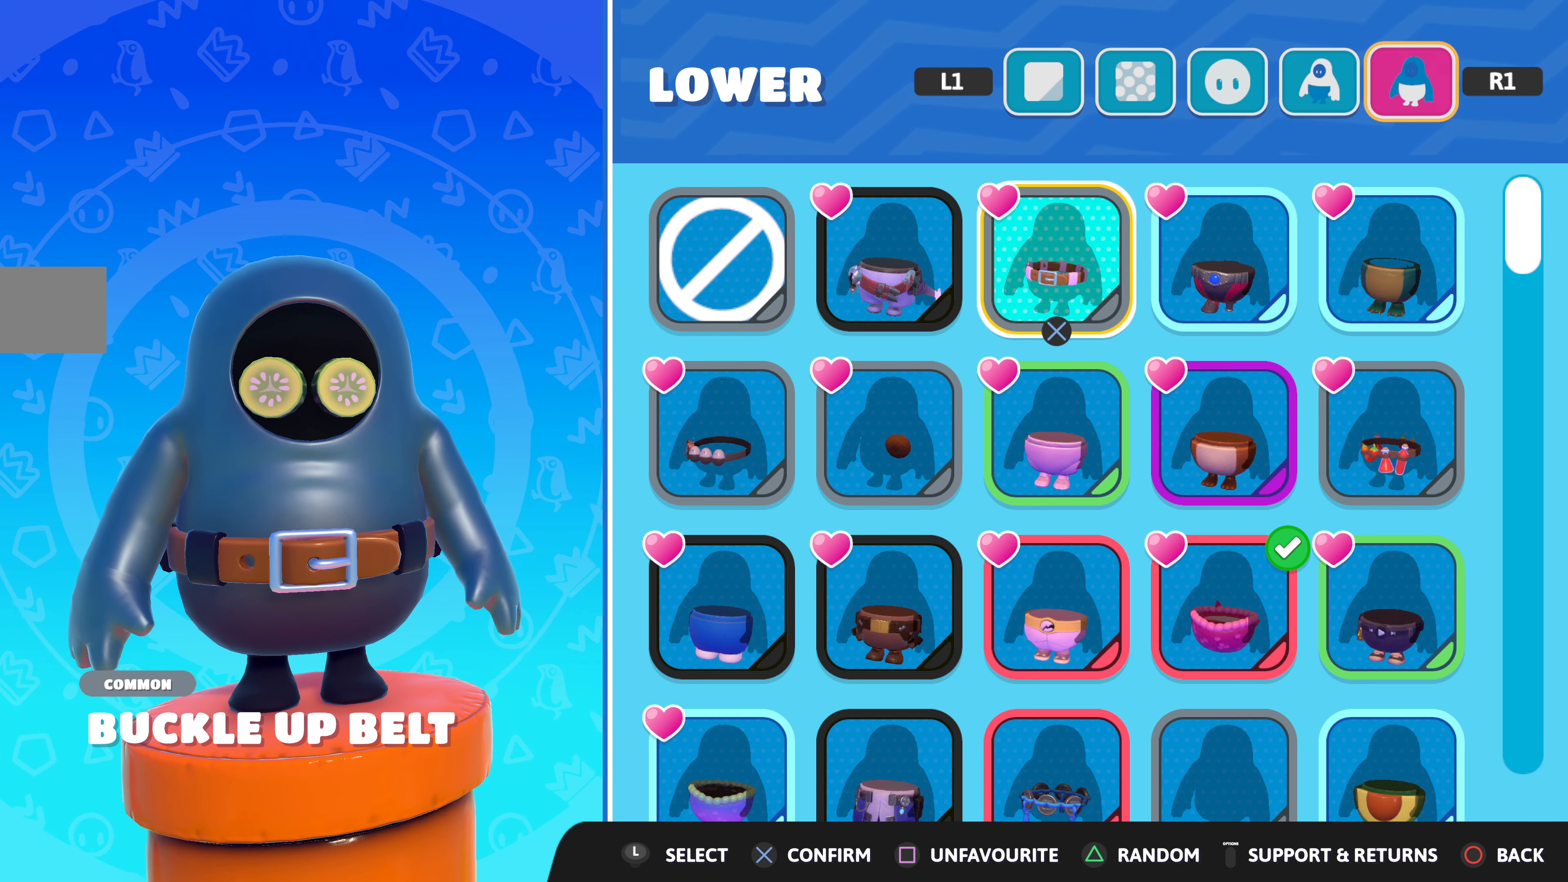
{"buttons": [], "left_stick": "center", "right_stick": "center", "events": [[366, "DPAD_DOWN", "down"], [433, "DPAD_DOWN", "up"]]}
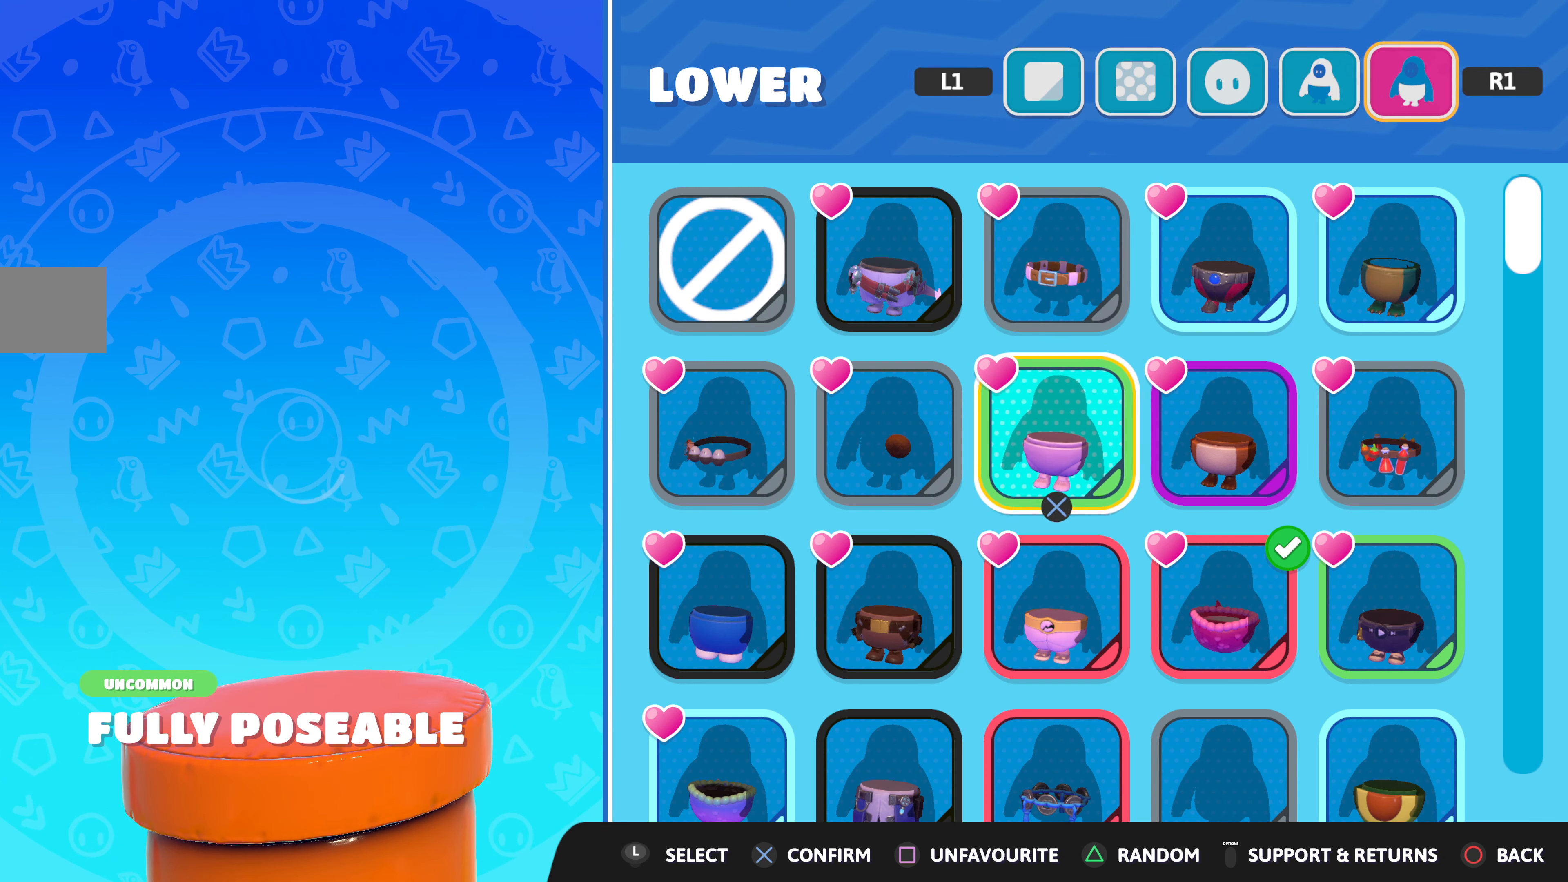
{"buttons": [], "left_stick": "center", "right_stick": "center", "events": [[50, "DPAD_RIGHT", "down"], [133, "DPAD_RIGHT", "up"], [233, "DPAD_RIGHT", "down"], [350, "DPAD_RIGHT", "up"]]}
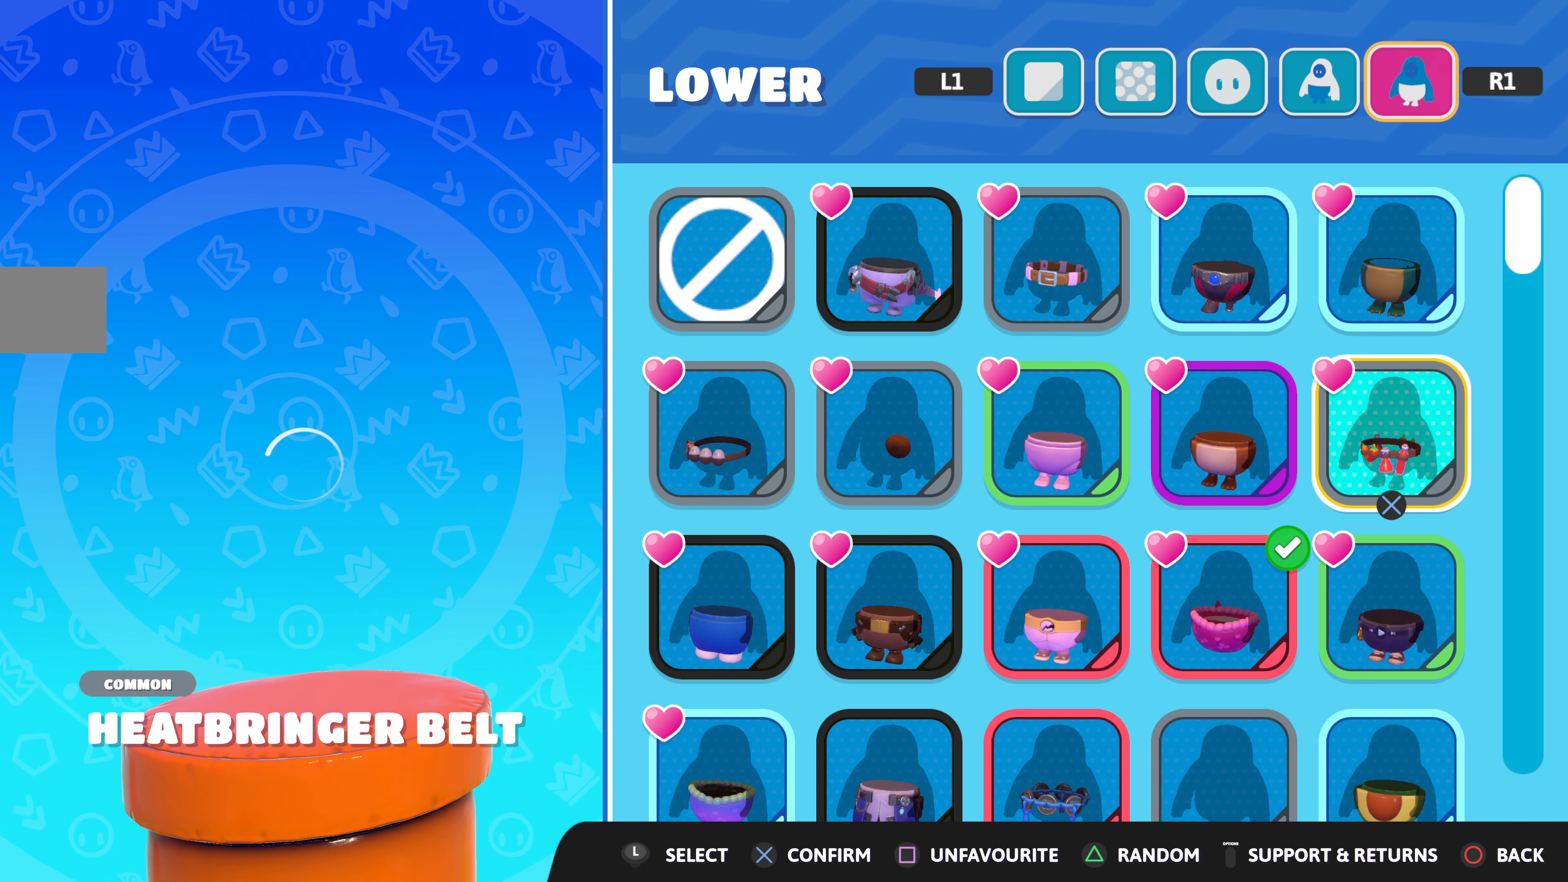
{"buttons": [], "left_stick": "center", "right_stick": "center", "events": []}
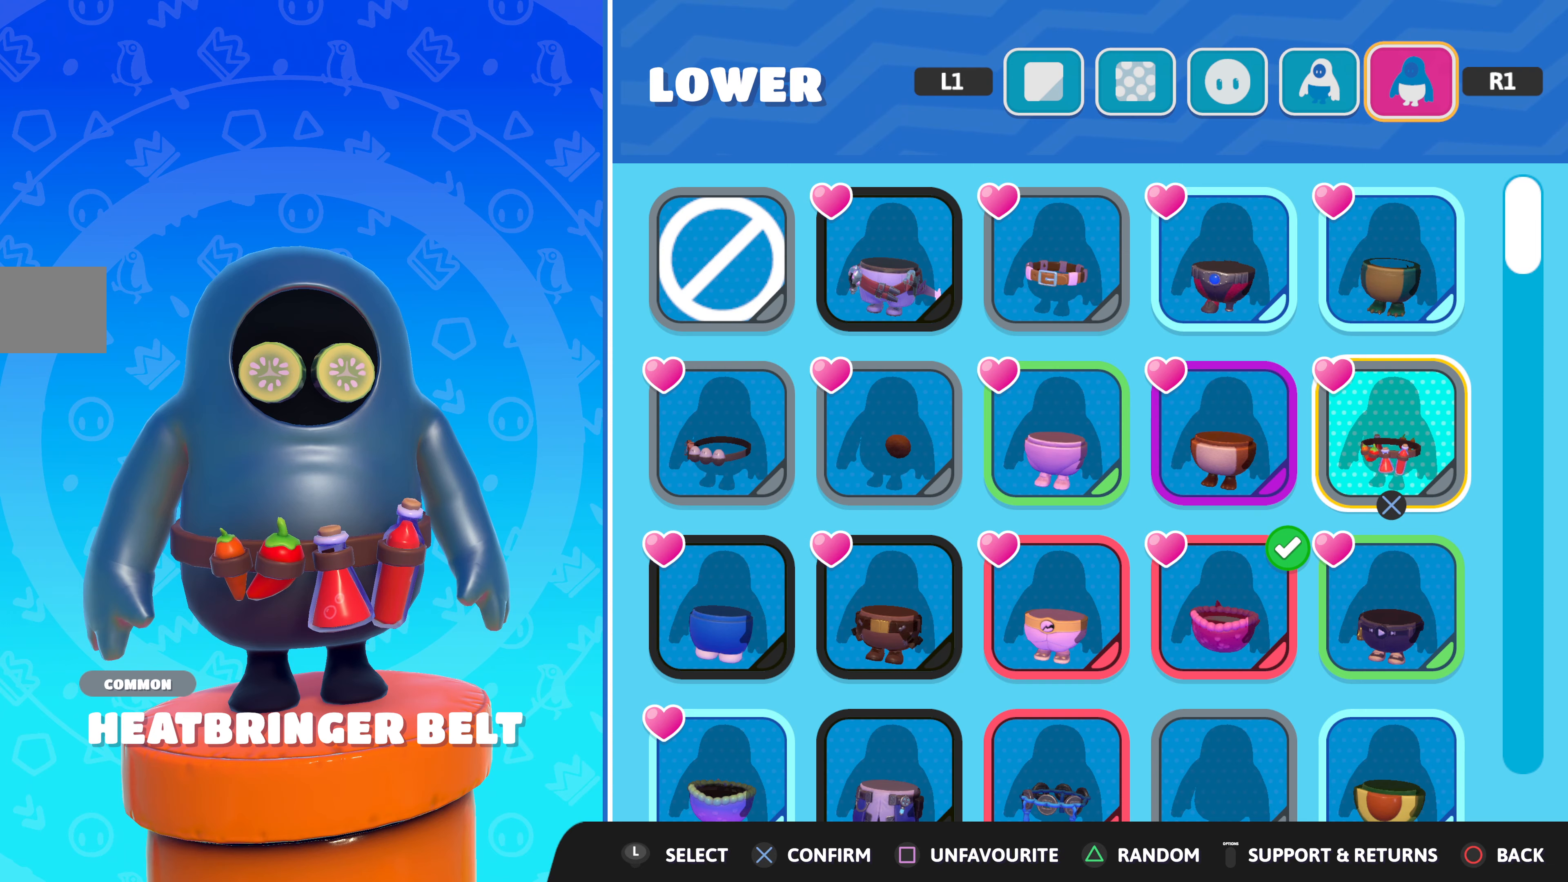
{"buttons": [], "left_stick": "center", "right_stick": "center", "events": []}
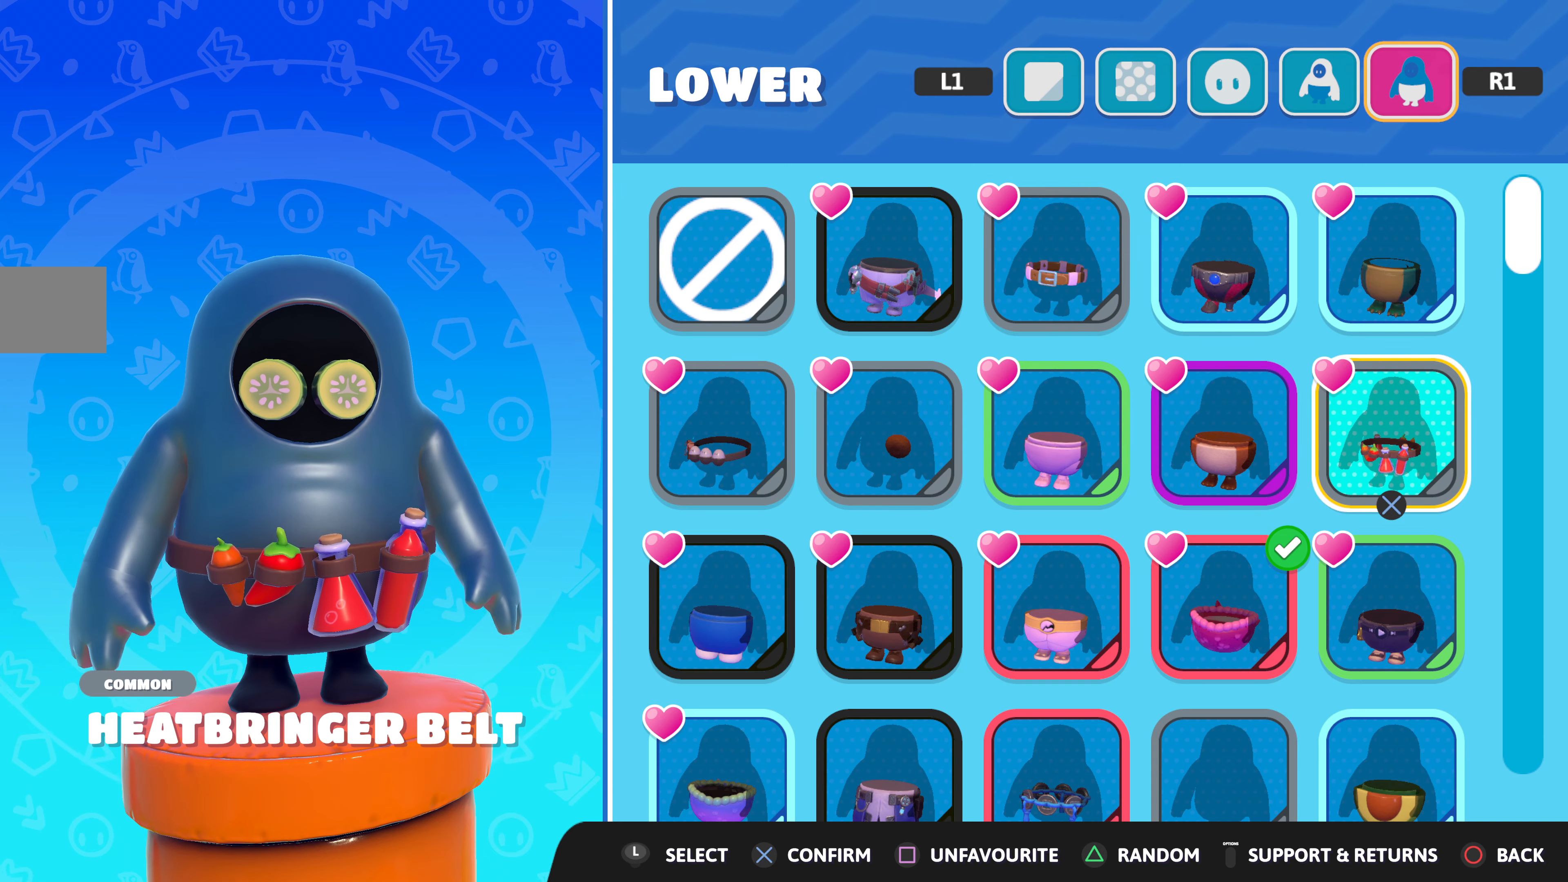
{"buttons": [], "left_stick": "center", "right_stick": "left", "events": [[283, "right_stick", "left"]]}